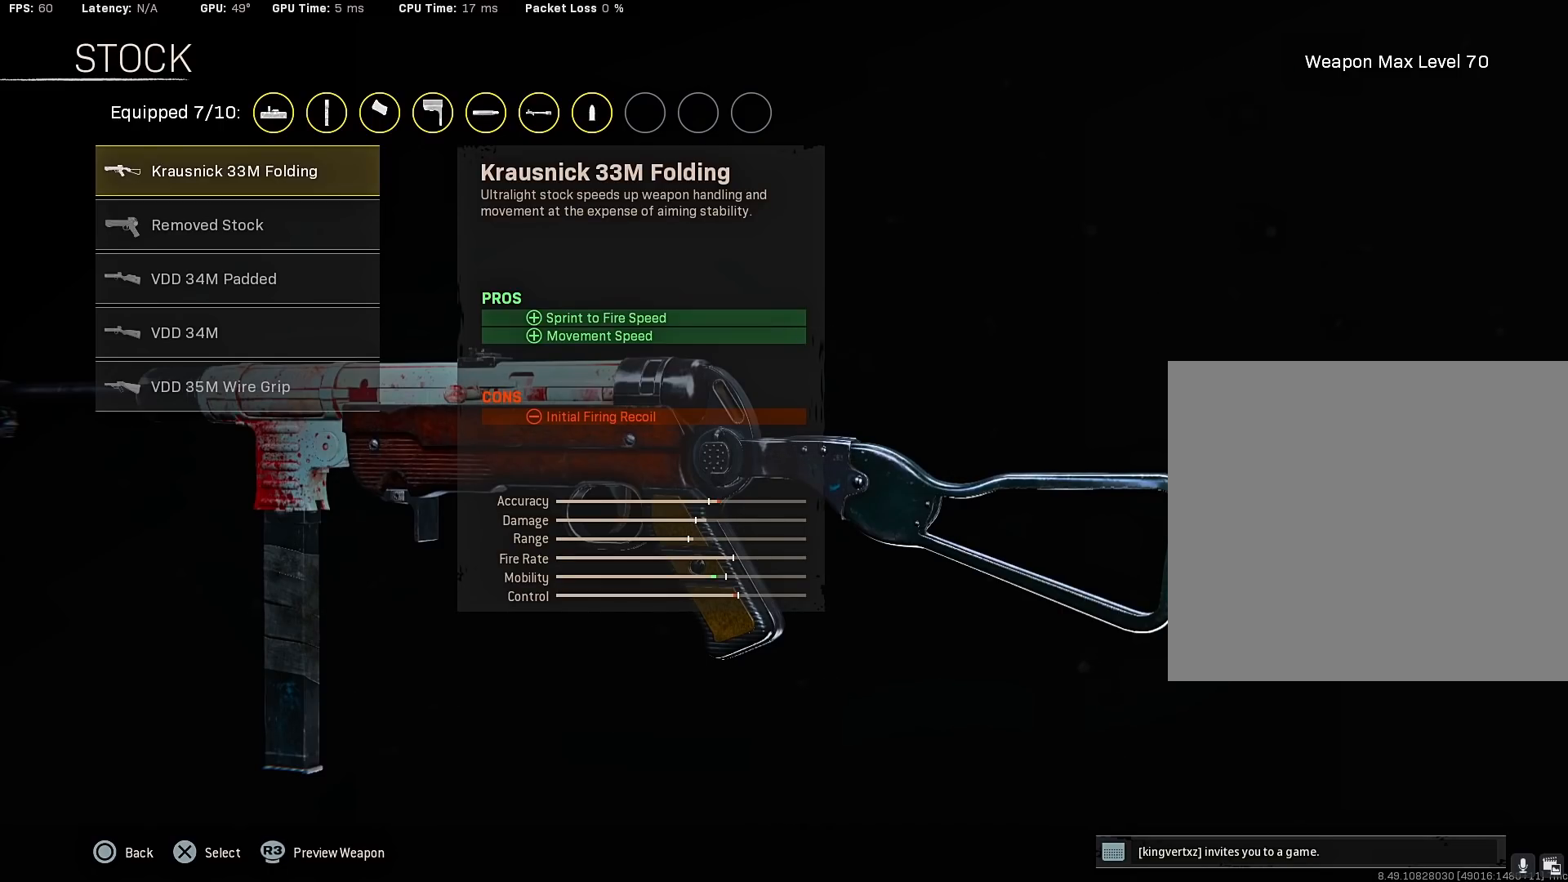
Gameplay with a controller (PlayStation layout); each line is a JSON object with the inputs held at the frame after it. "events" lists button and stick changes between this image and that frame as [ms after this image, input, new state], when the widget could be followed in between.
{"buttons": ["DPAD_UP"], "left_stick": "center", "right_stick": "center", "events": [[150, "CROSS", "down"], [200, "CROSS", "up"], [267, "DPAD_UP", "down"], [333, "DPAD_UP", "up"], [417, "DPAD_UP", "down"]]}
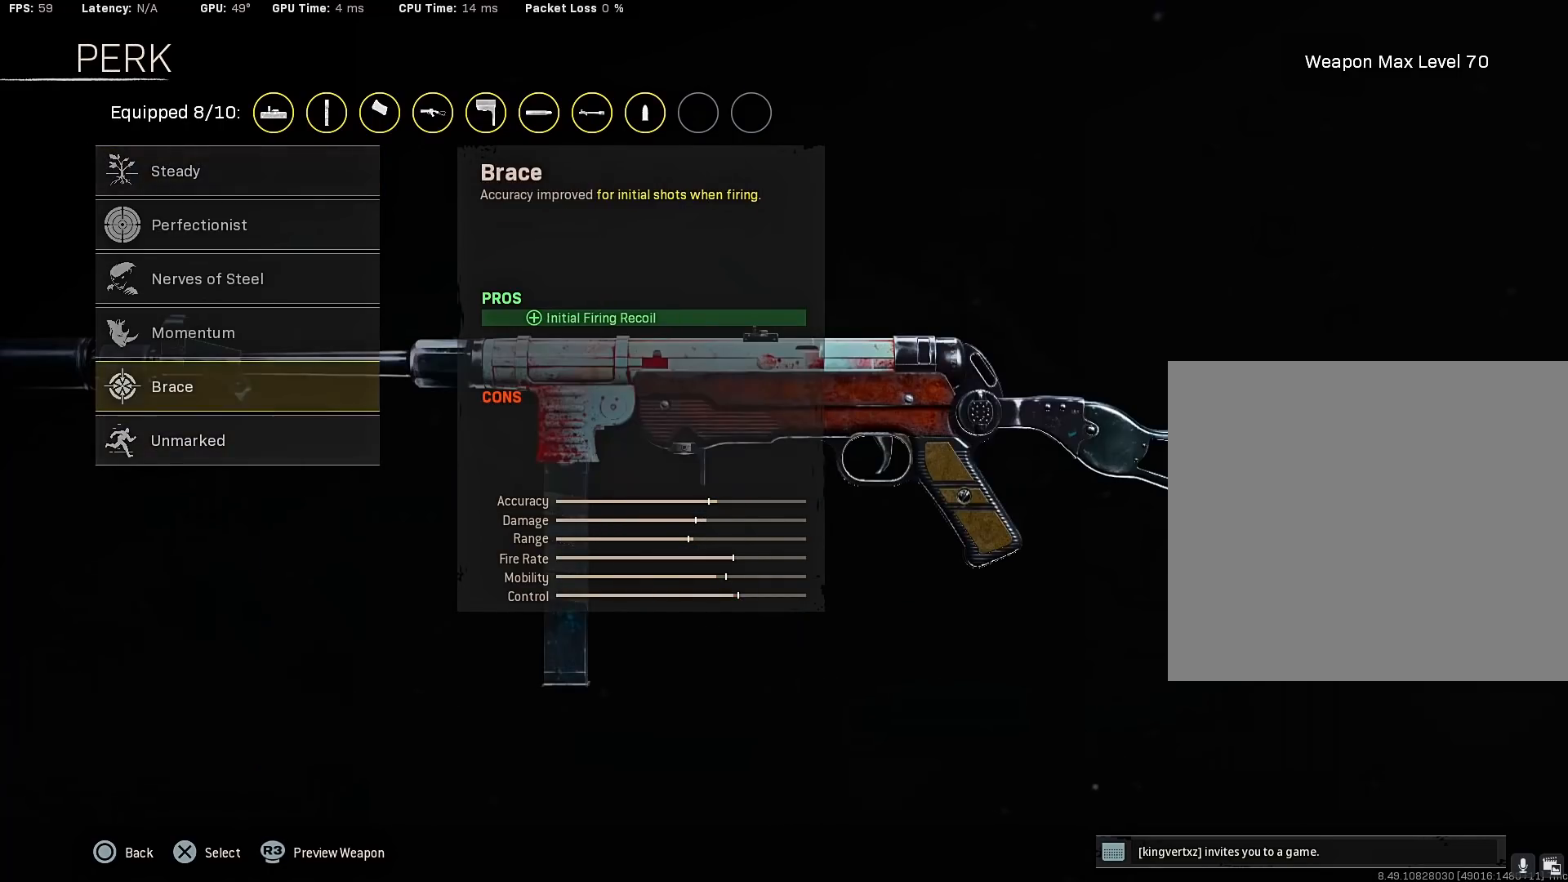
{"buttons": [], "left_stick": "center", "right_stick": "center", "events": [[17, "DPAD_UP", "up"]]}
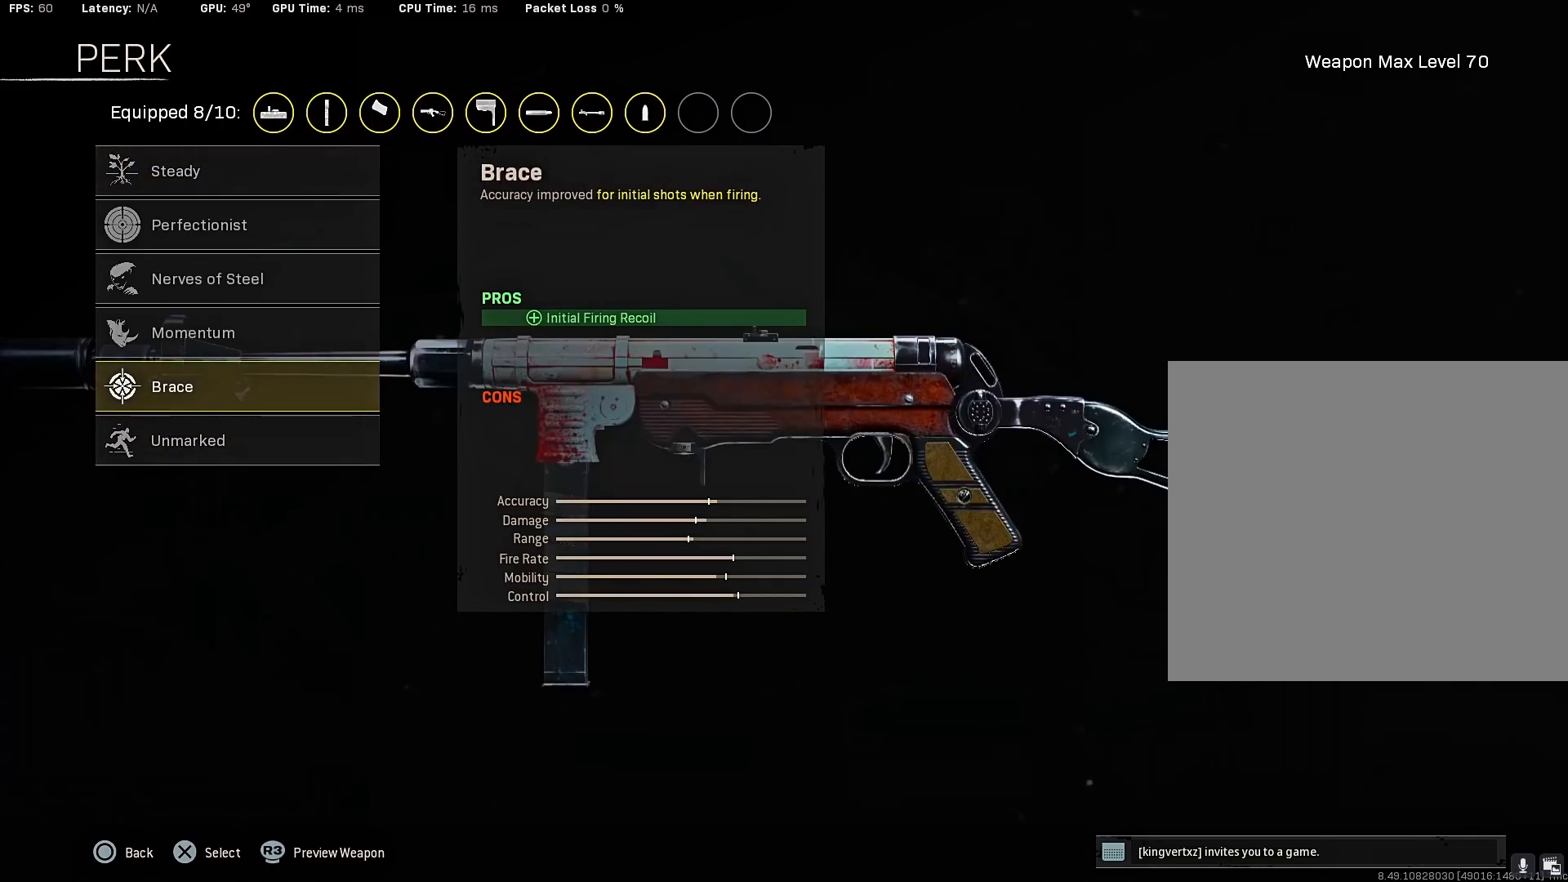
{"buttons": [], "left_stick": "center", "right_stick": "center", "events": []}
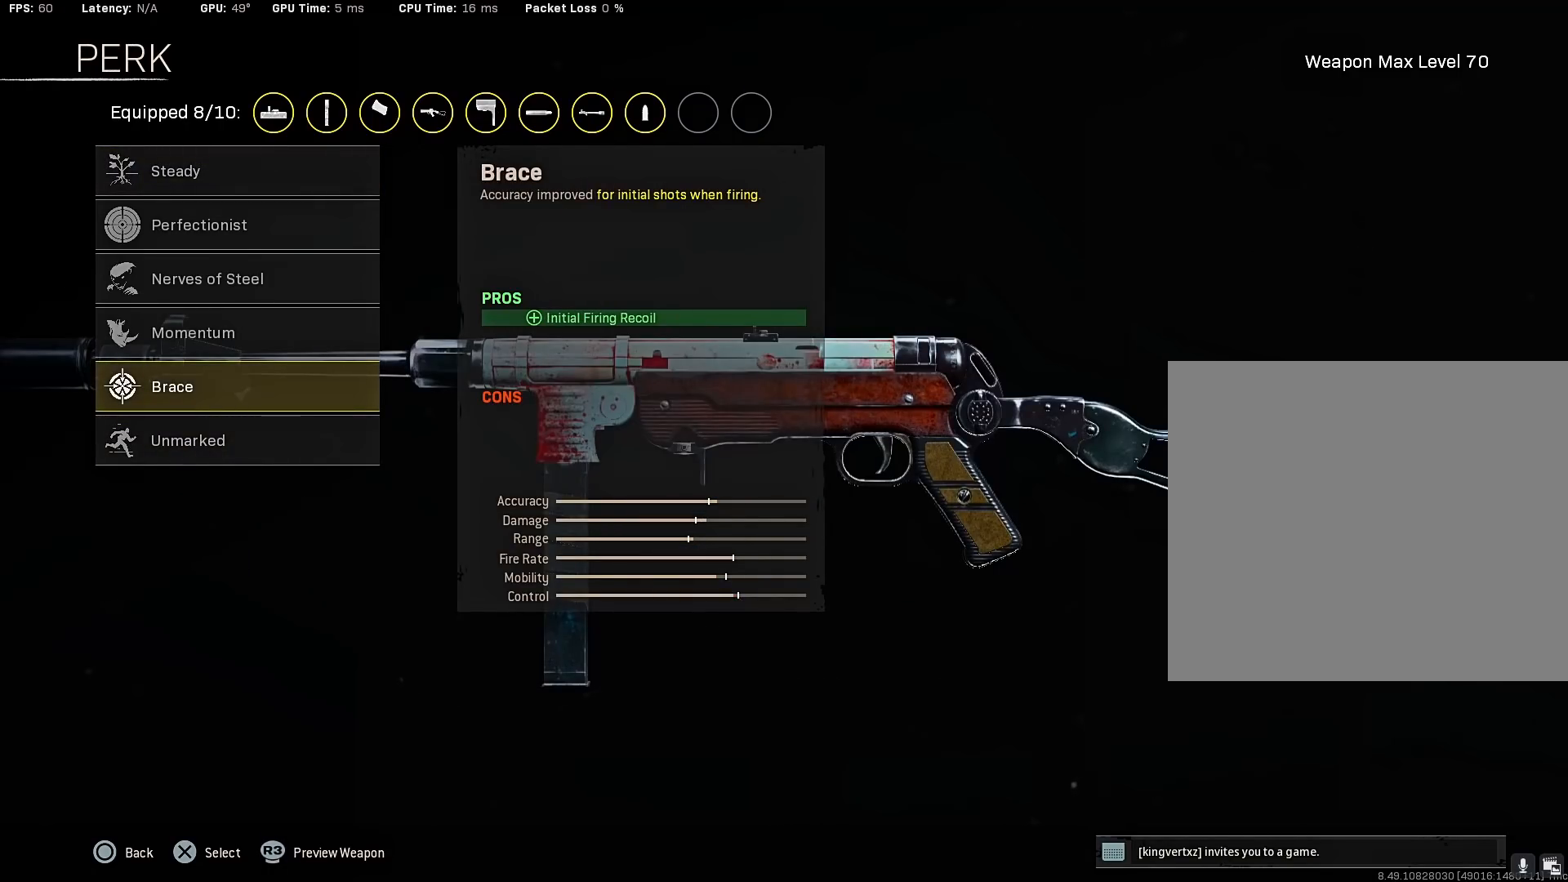
{"buttons": [], "left_stick": "center", "right_stick": "center", "events": []}
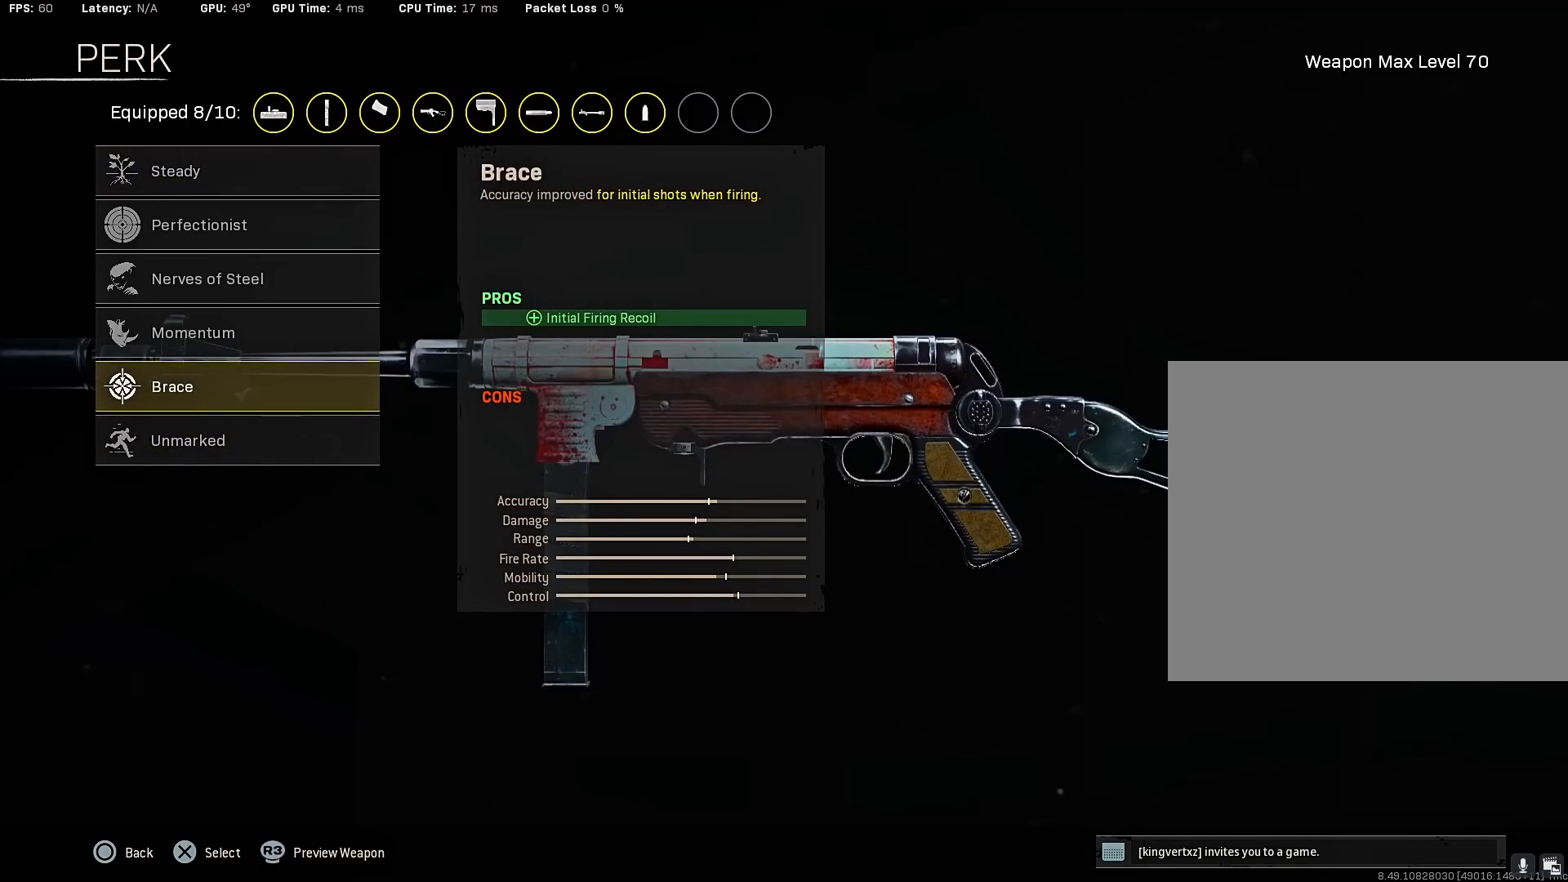
{"buttons": [], "left_stick": "center", "right_stick": "center", "events": []}
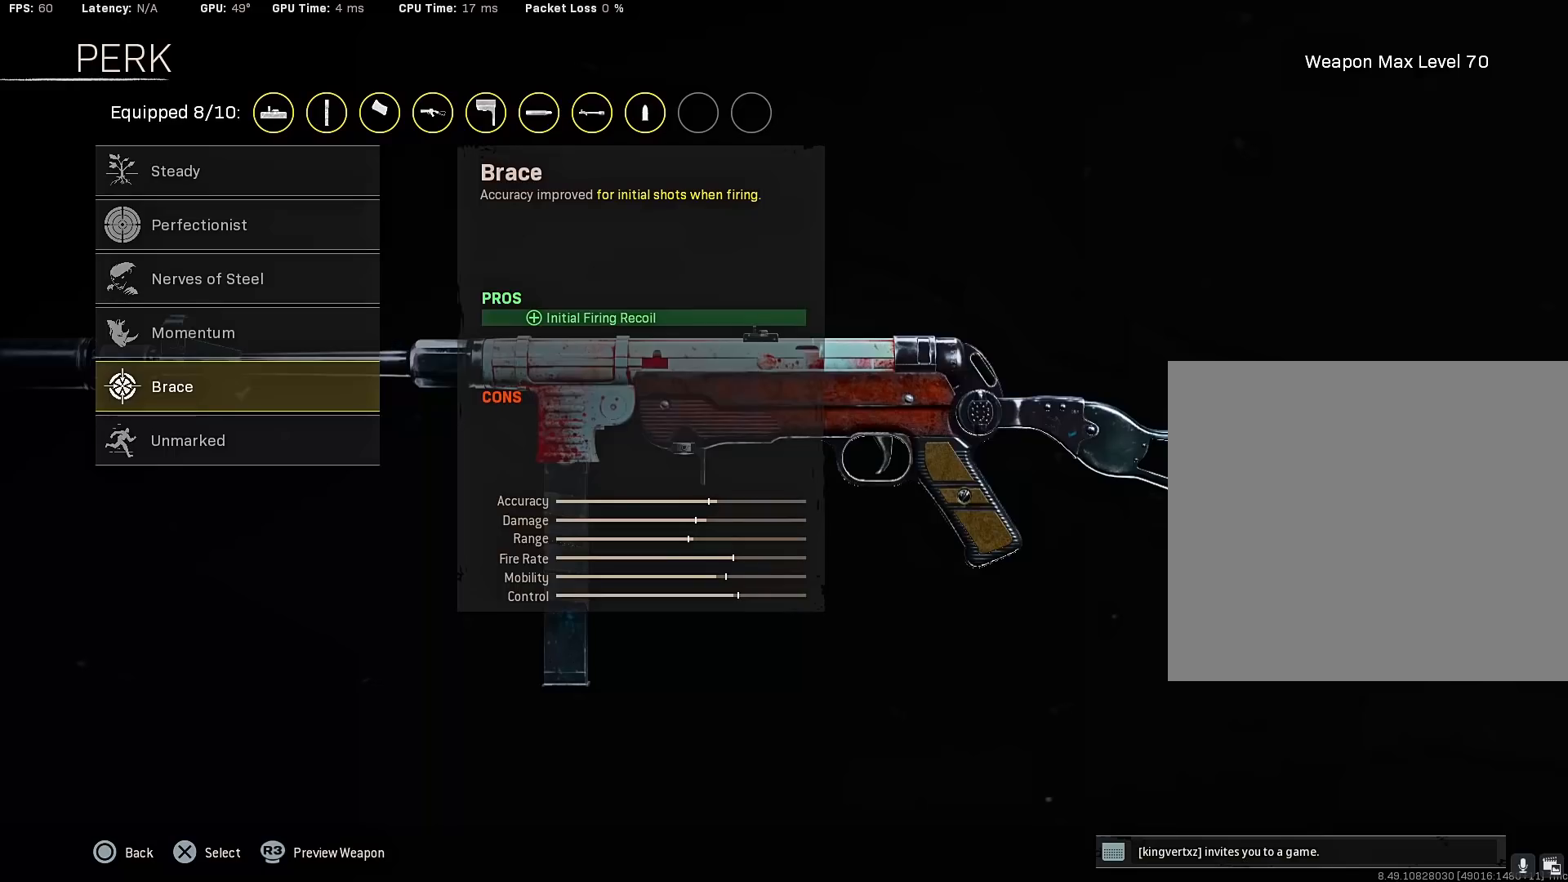
{"buttons": ["DPAD_DOWN"], "left_stick": "center", "right_stick": "center", "events": [[117, "DPAD_DOWN", "down"], [200, "DPAD_DOWN", "up"], [283, "DPAD_DOWN", "down"], [350, "DPAD_DOWN", "up"], [417, "DPAD_DOWN", "down"]]}
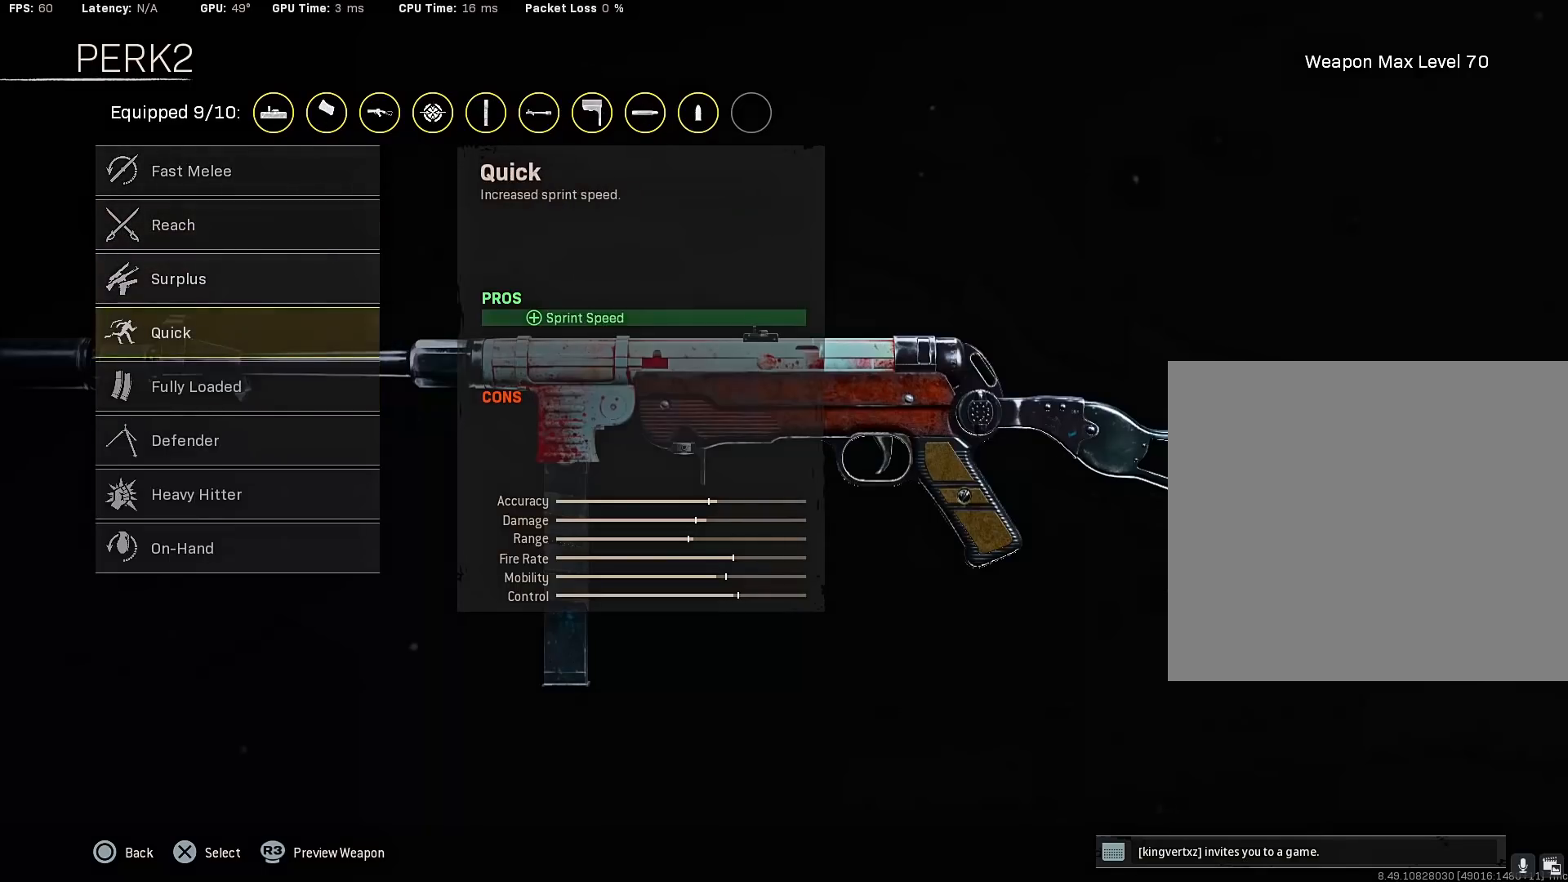
{"buttons": [], "left_stick": "center", "right_stick": "center", "events": [[33, "DPAD_DOWN", "up"]]}
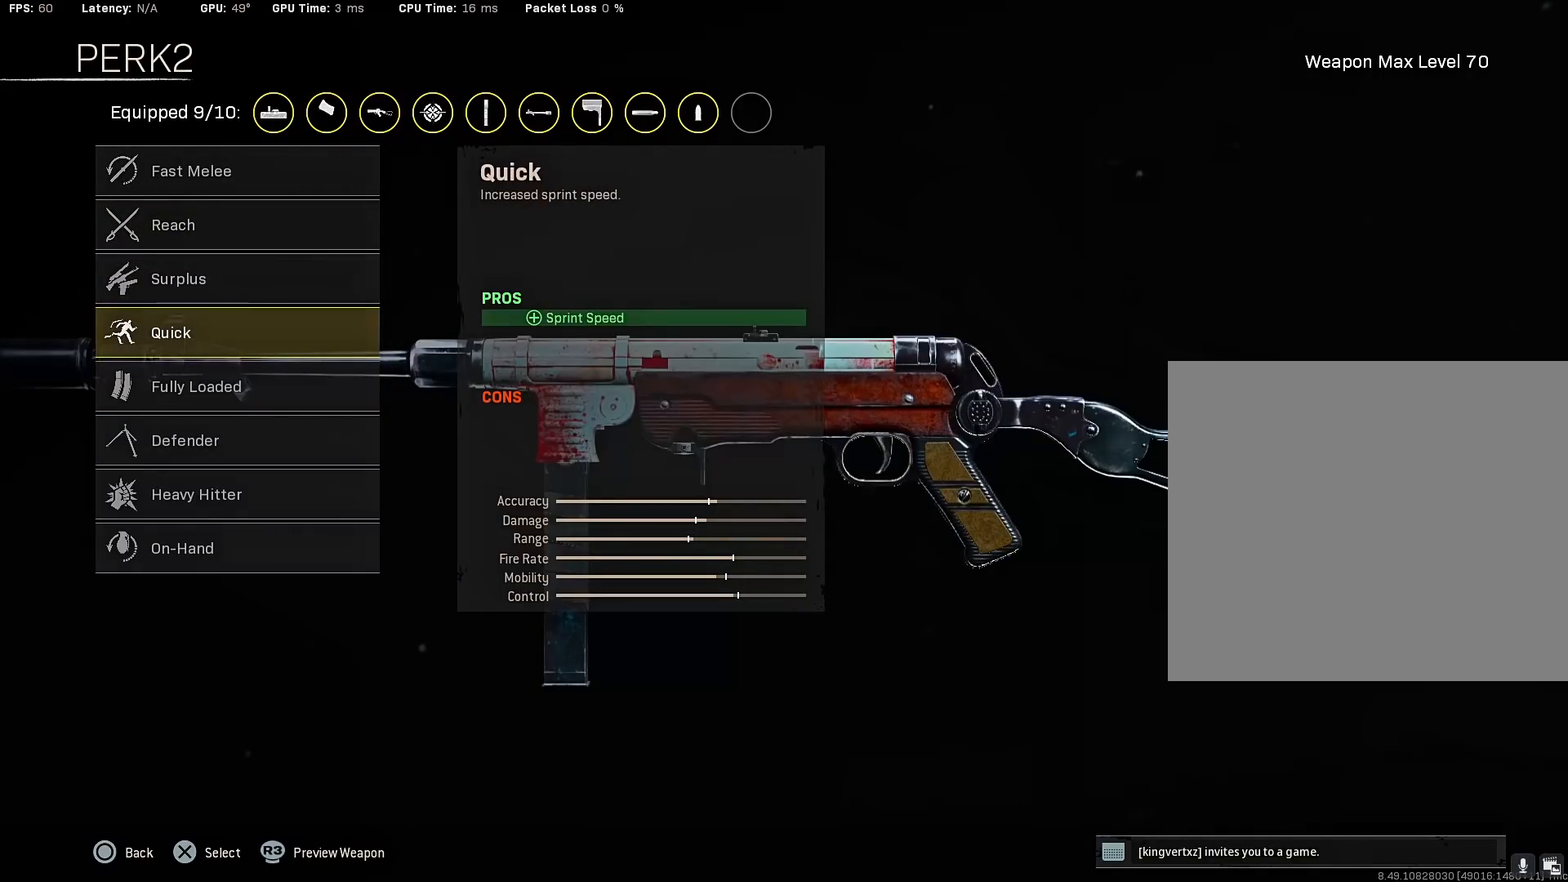
{"buttons": [], "left_stick": "center", "right_stick": "center", "events": []}
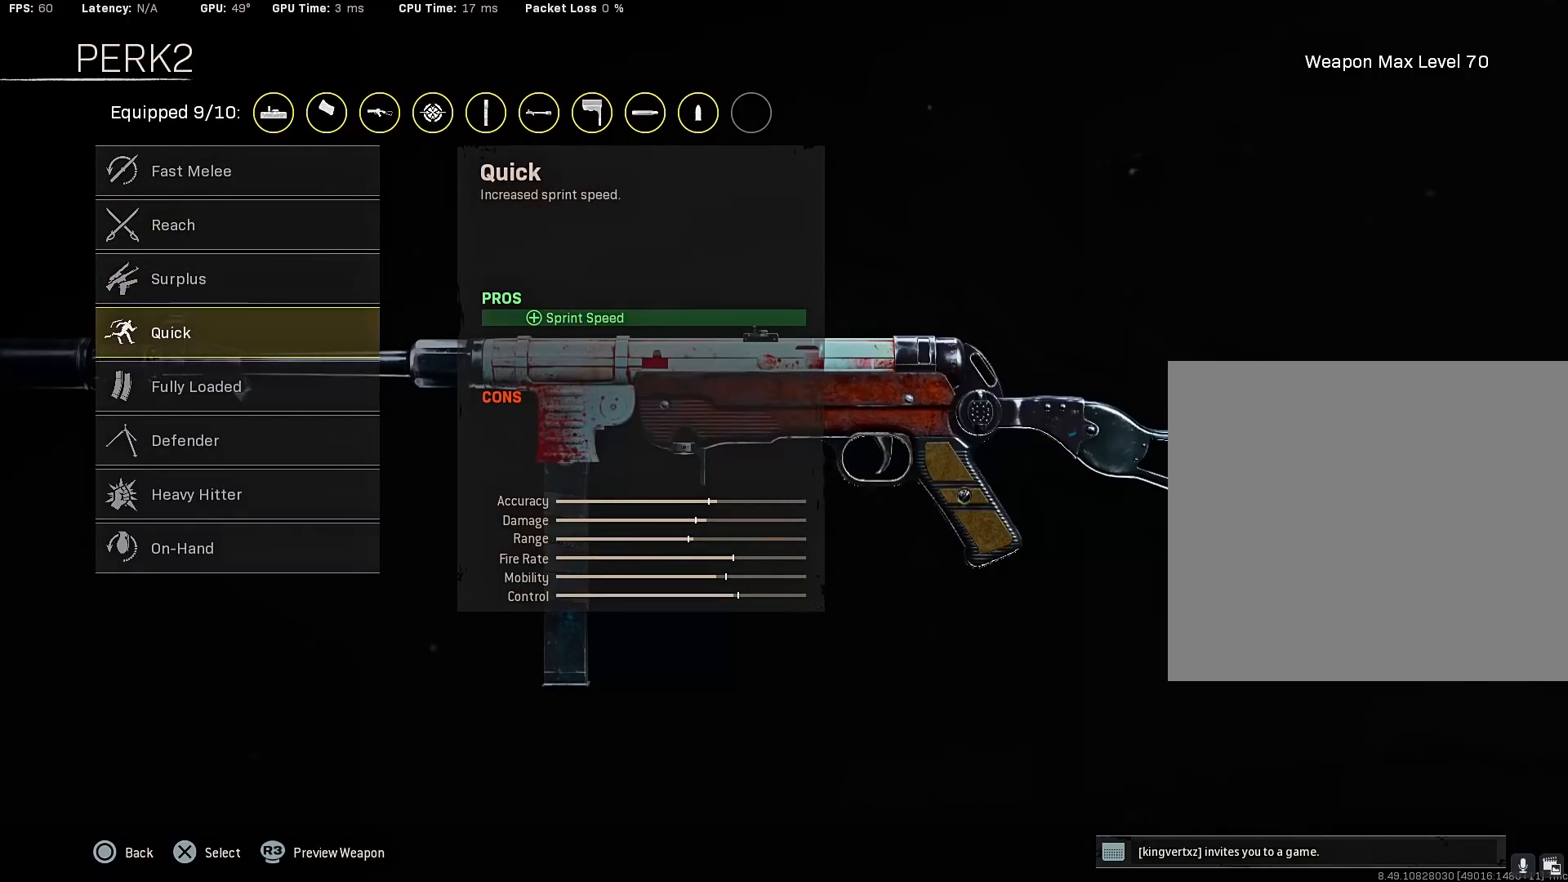
{"buttons": [], "left_stick": "center", "right_stick": "center", "events": []}
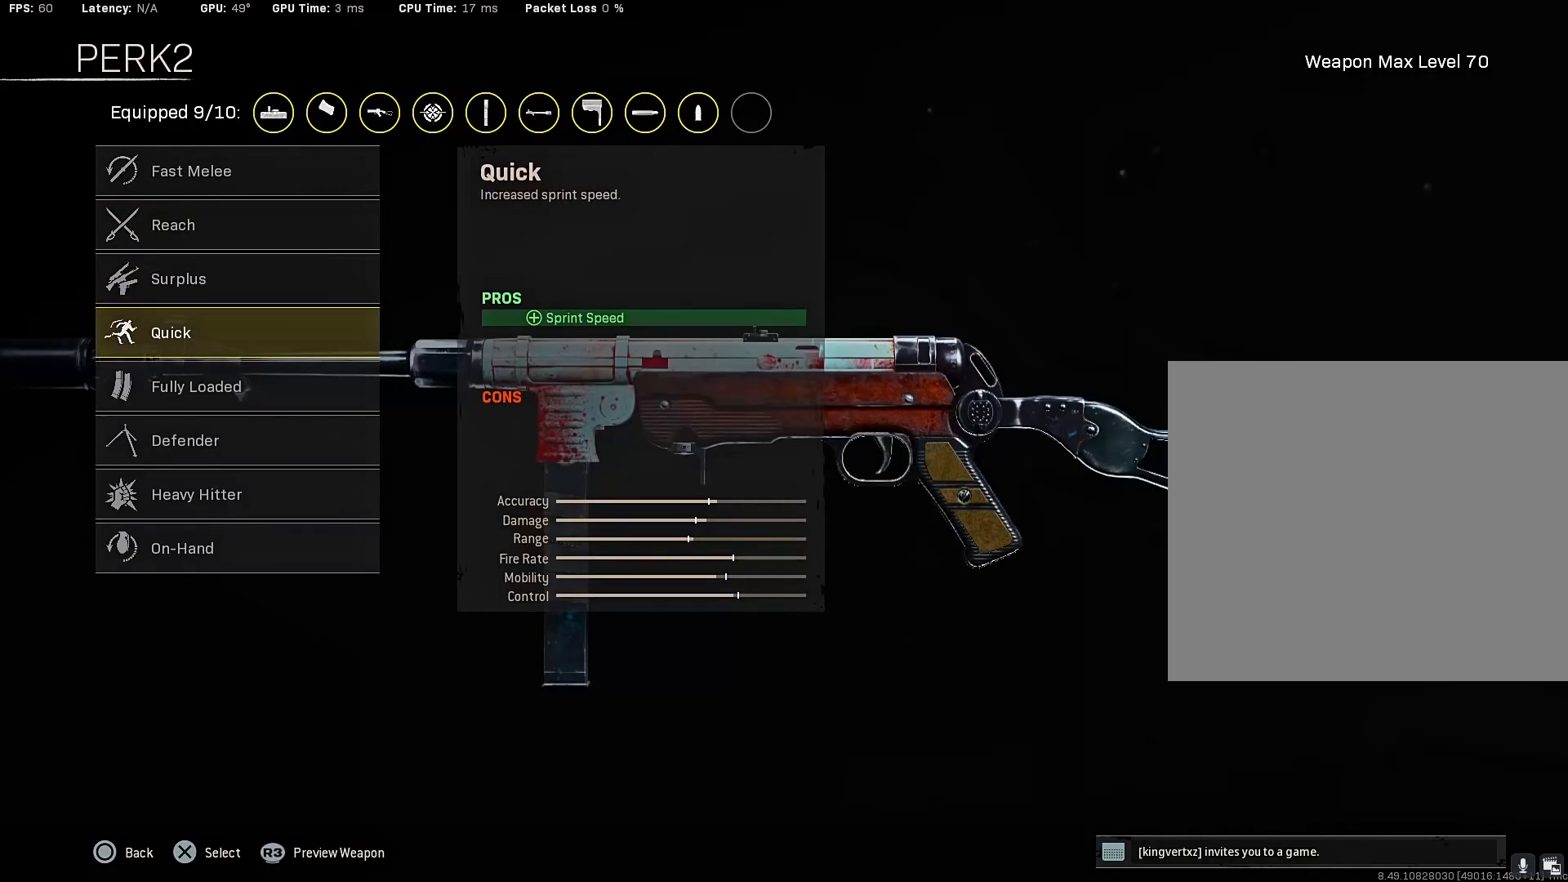
{"buttons": [], "left_stick": "center", "right_stick": "left", "events": [[83, "right_stick", "left"]]}
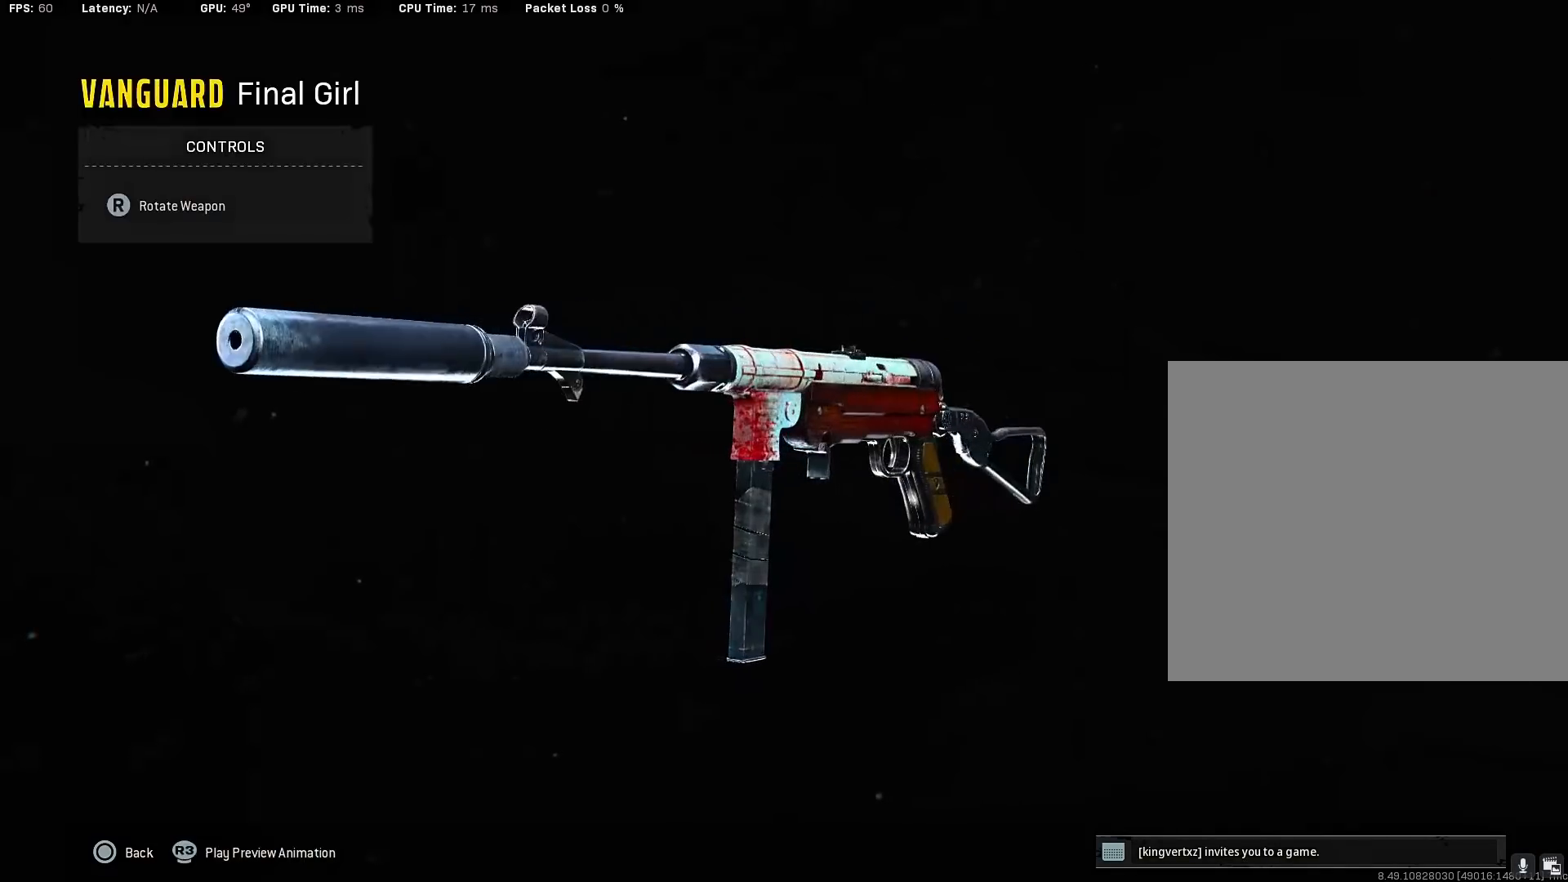
{"buttons": [], "left_stick": "center", "right_stick": "left", "events": []}
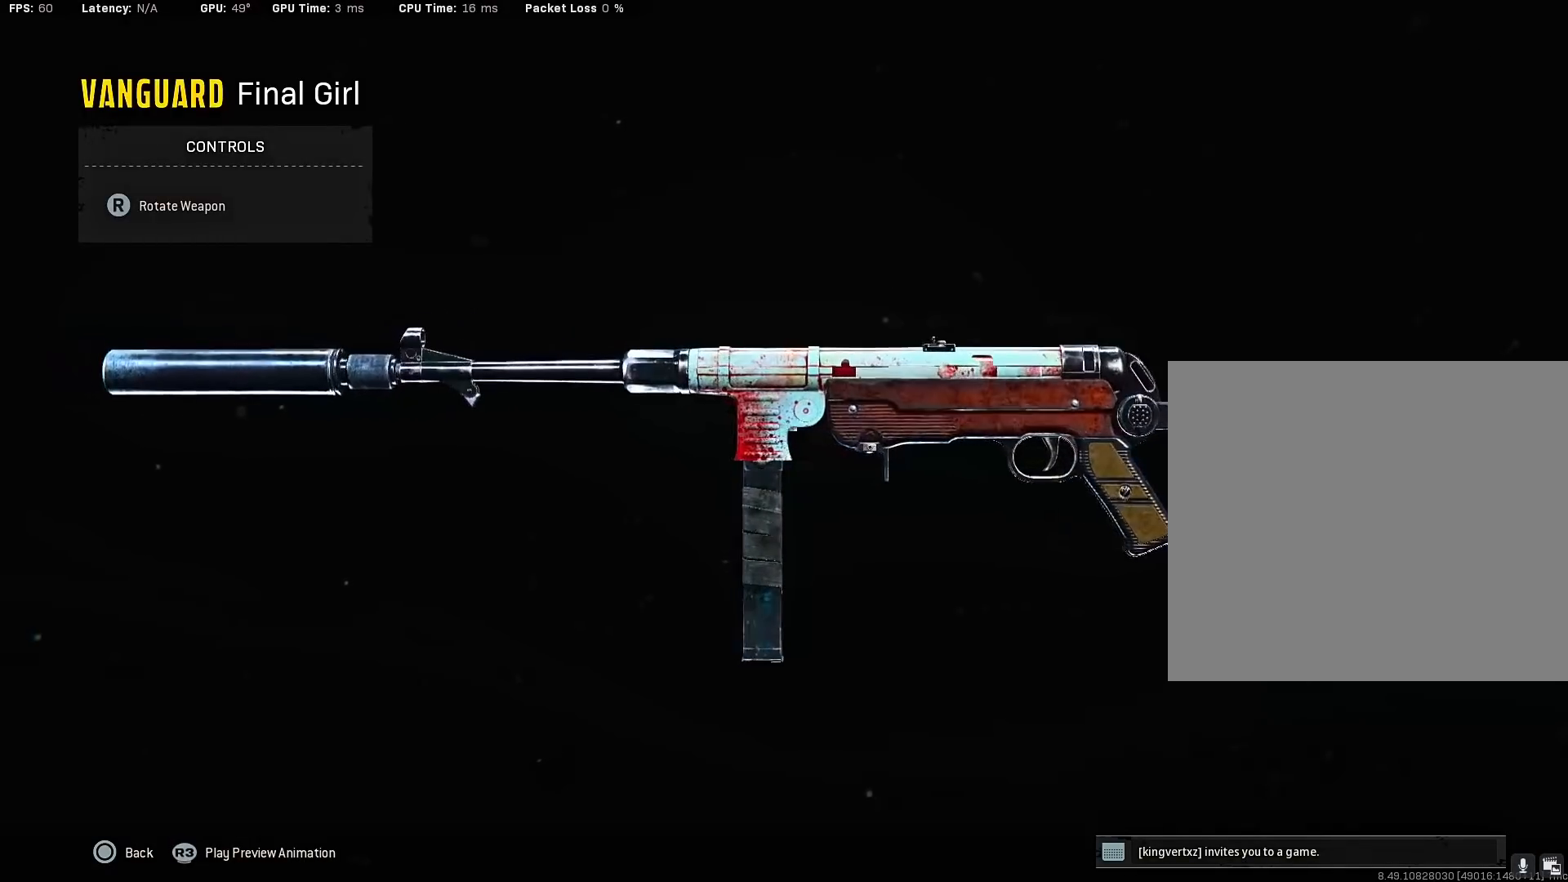
{"buttons": [], "left_stick": "center", "right_stick": "left", "events": []}
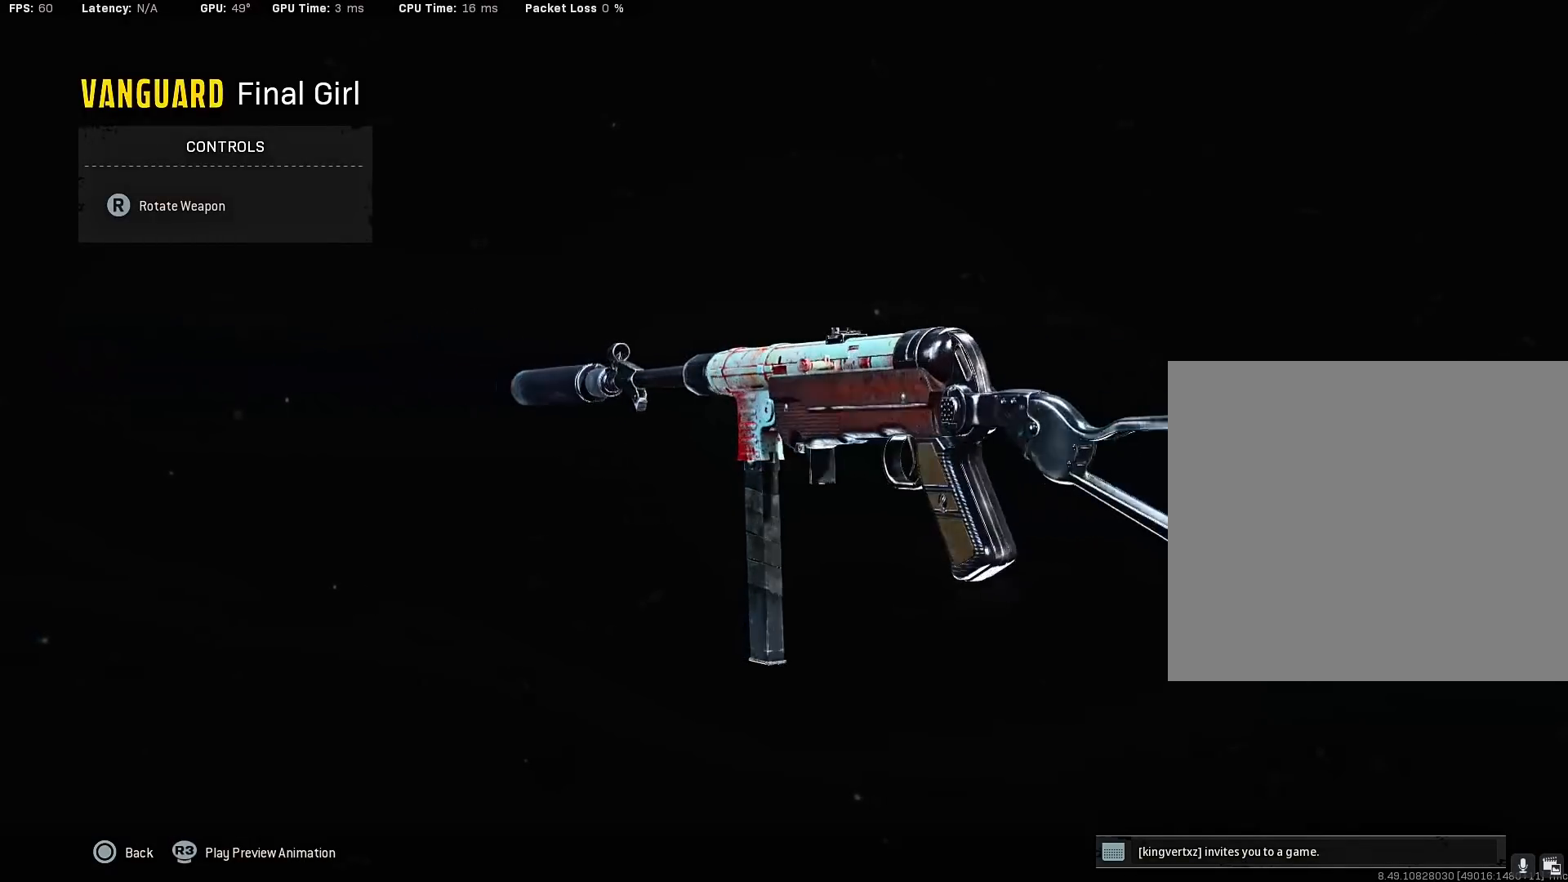
{"buttons": [], "left_stick": "center", "right_stick": "left", "events": []}
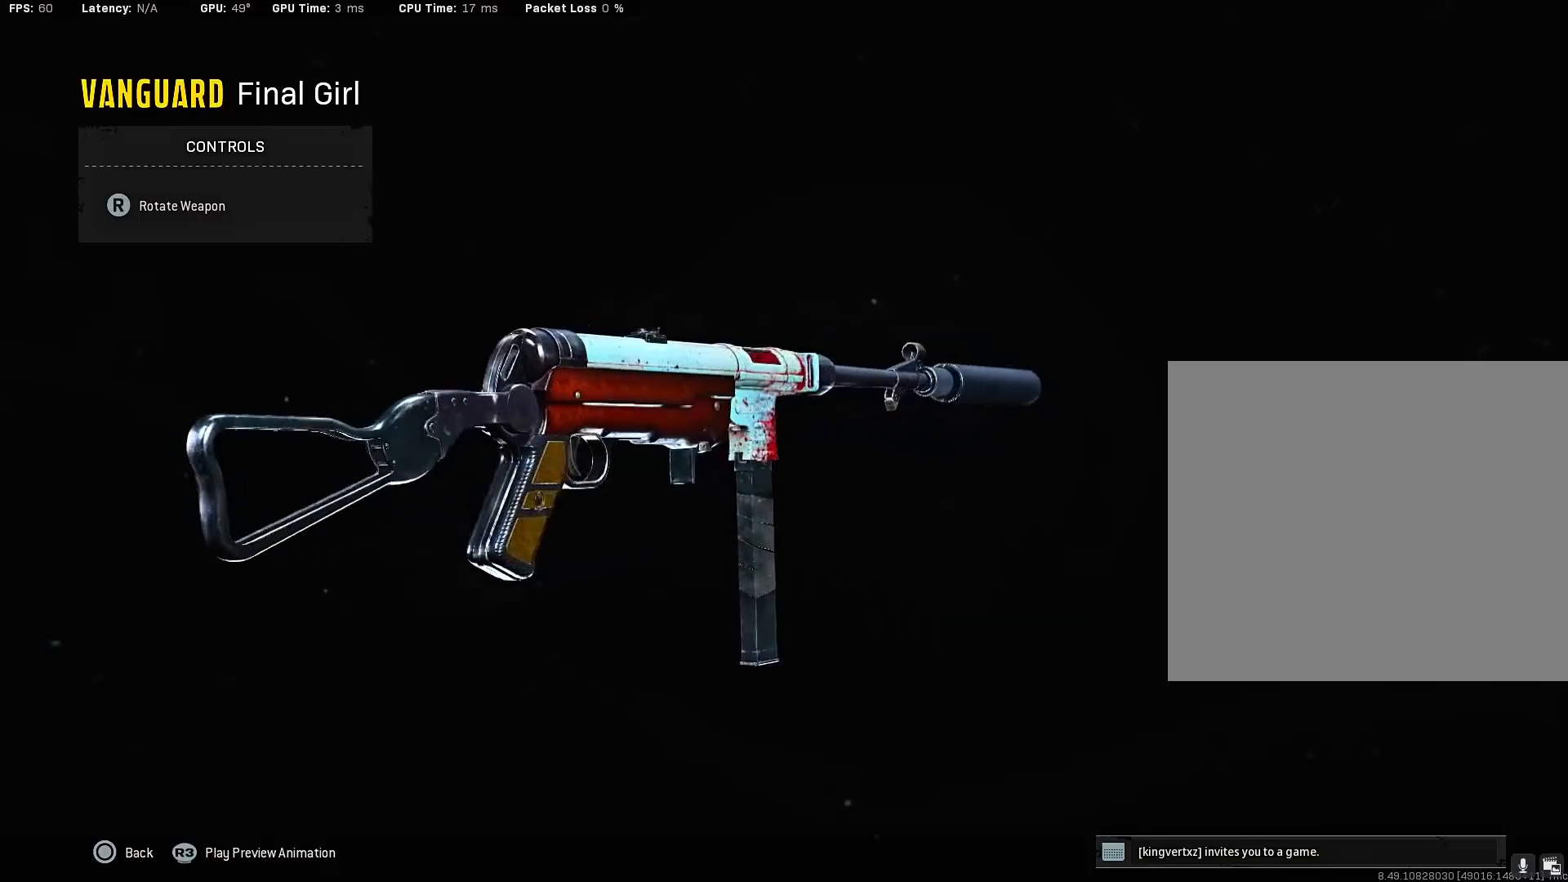
{"buttons": [], "left_stick": "center", "right_stick": "left", "events": []}
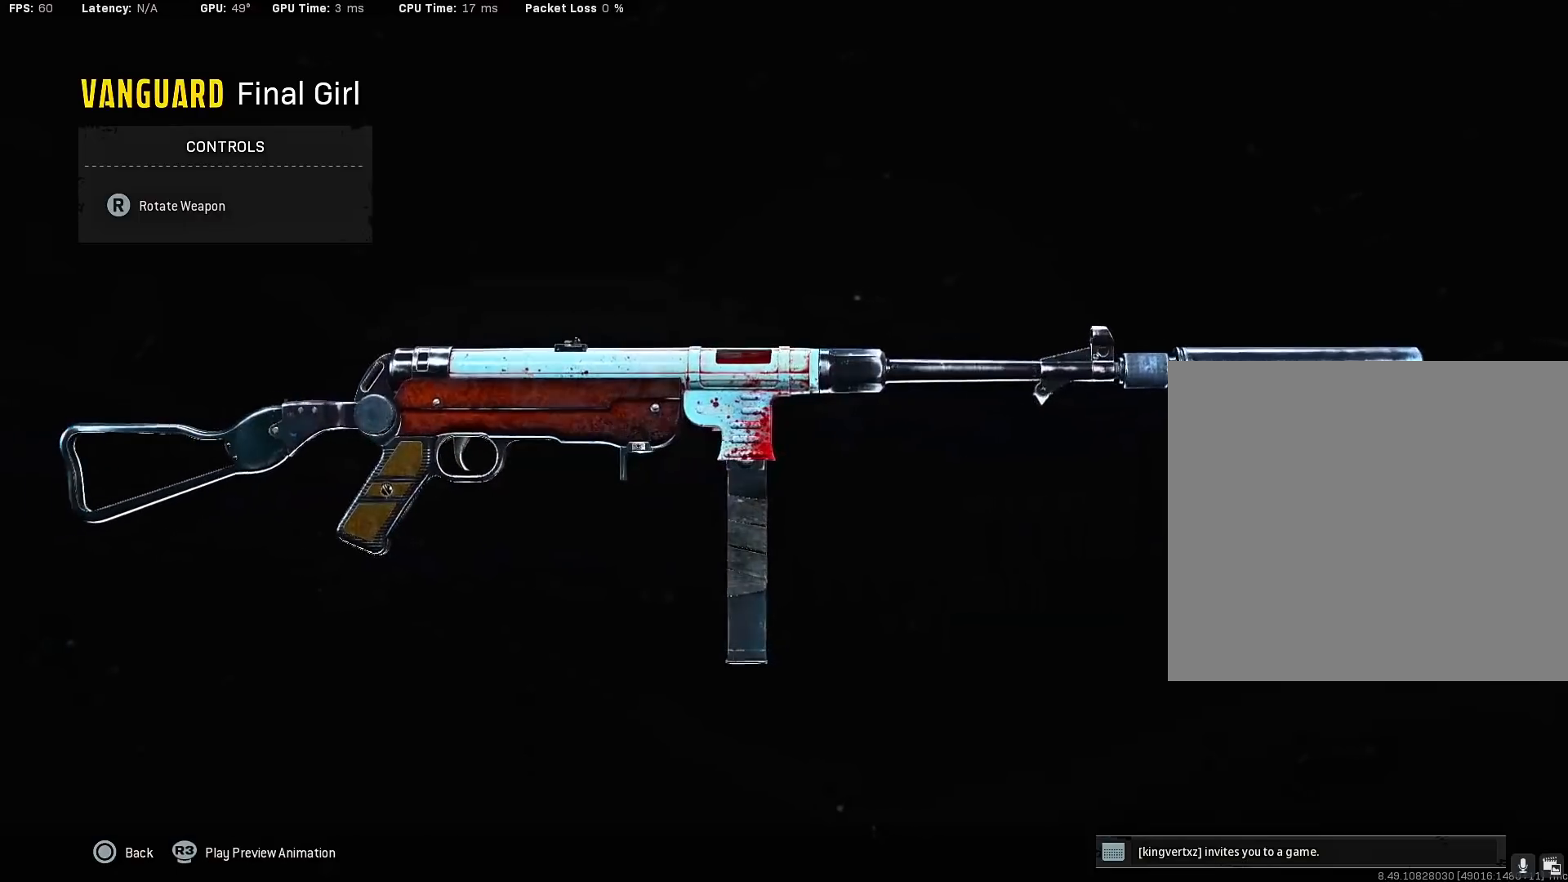
{"buttons": [], "left_stick": "center", "right_stick": "left", "events": []}
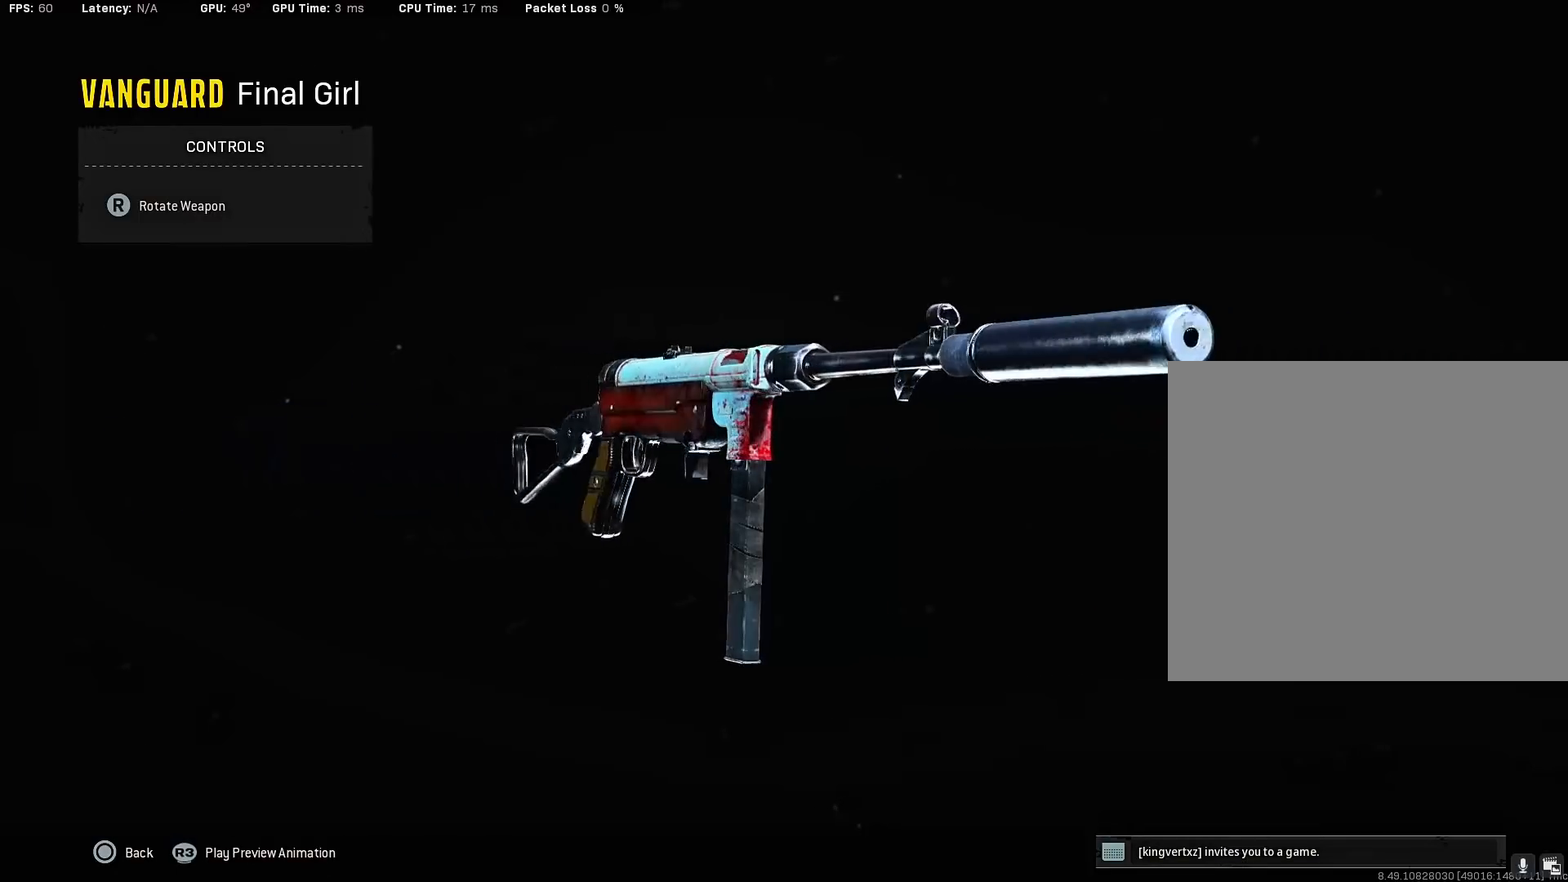
{"buttons": [], "left_stick": "center", "right_stick": "left", "events": []}
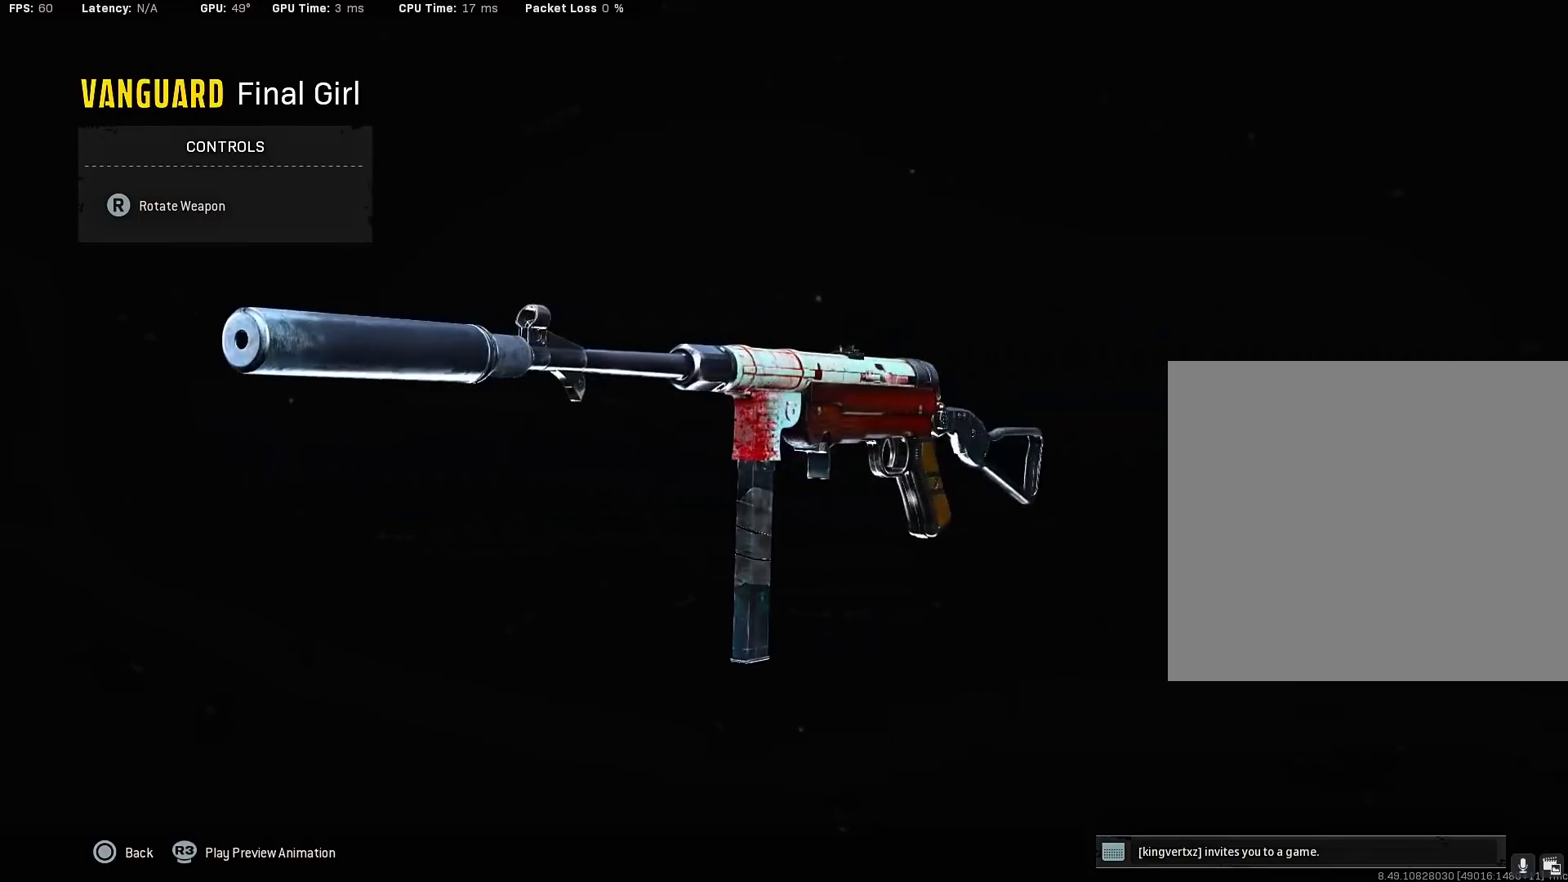
{"buttons": [], "left_stick": "center", "right_stick": "left", "events": []}
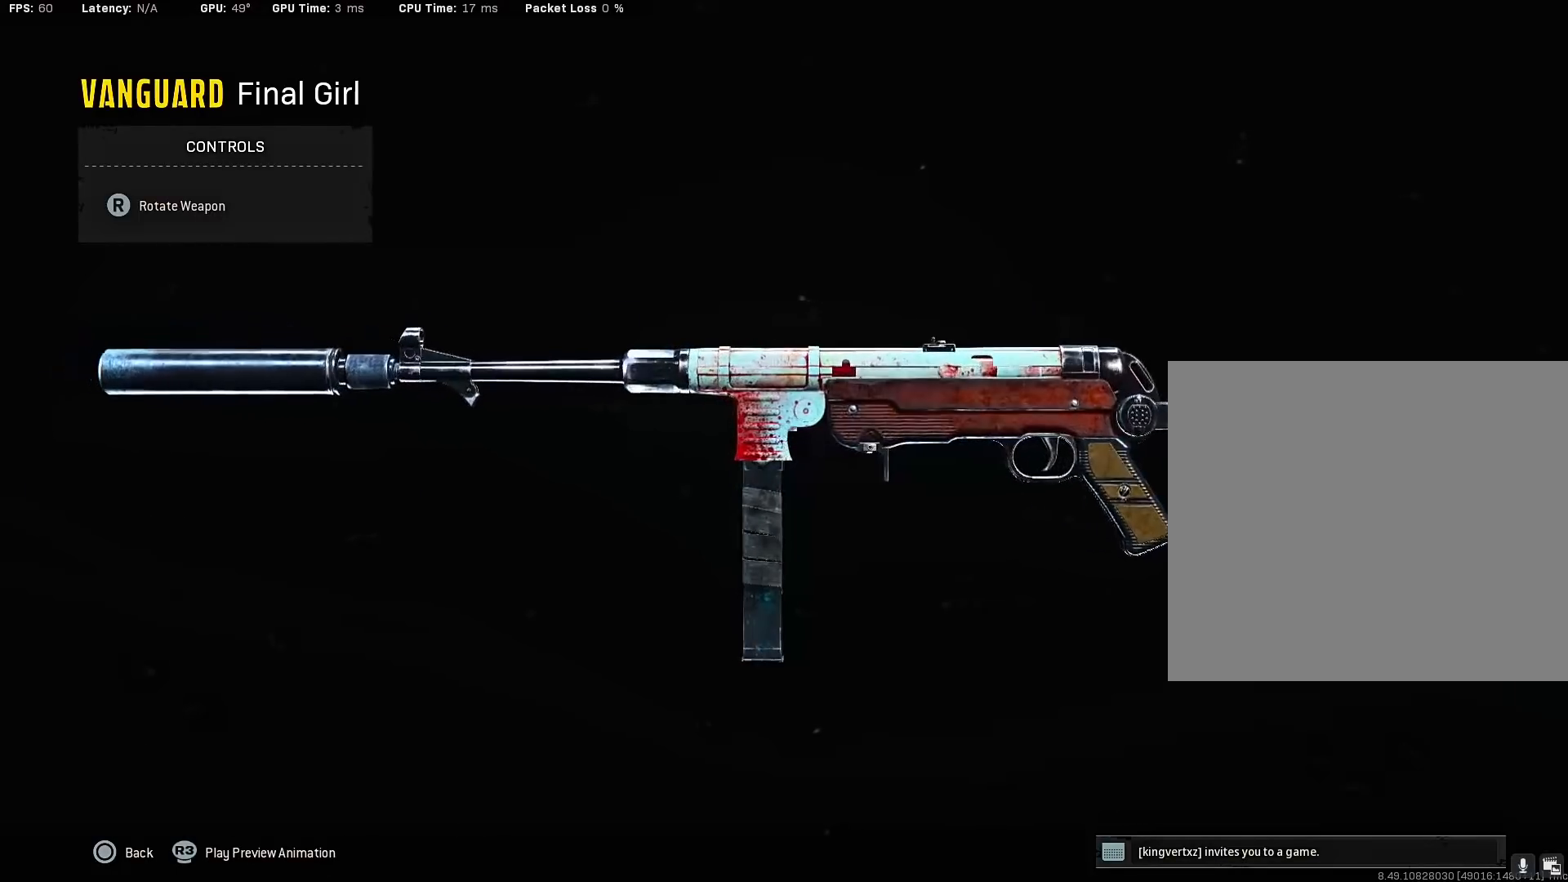
{"buttons": [], "left_stick": "center", "right_stick": "left", "events": []}
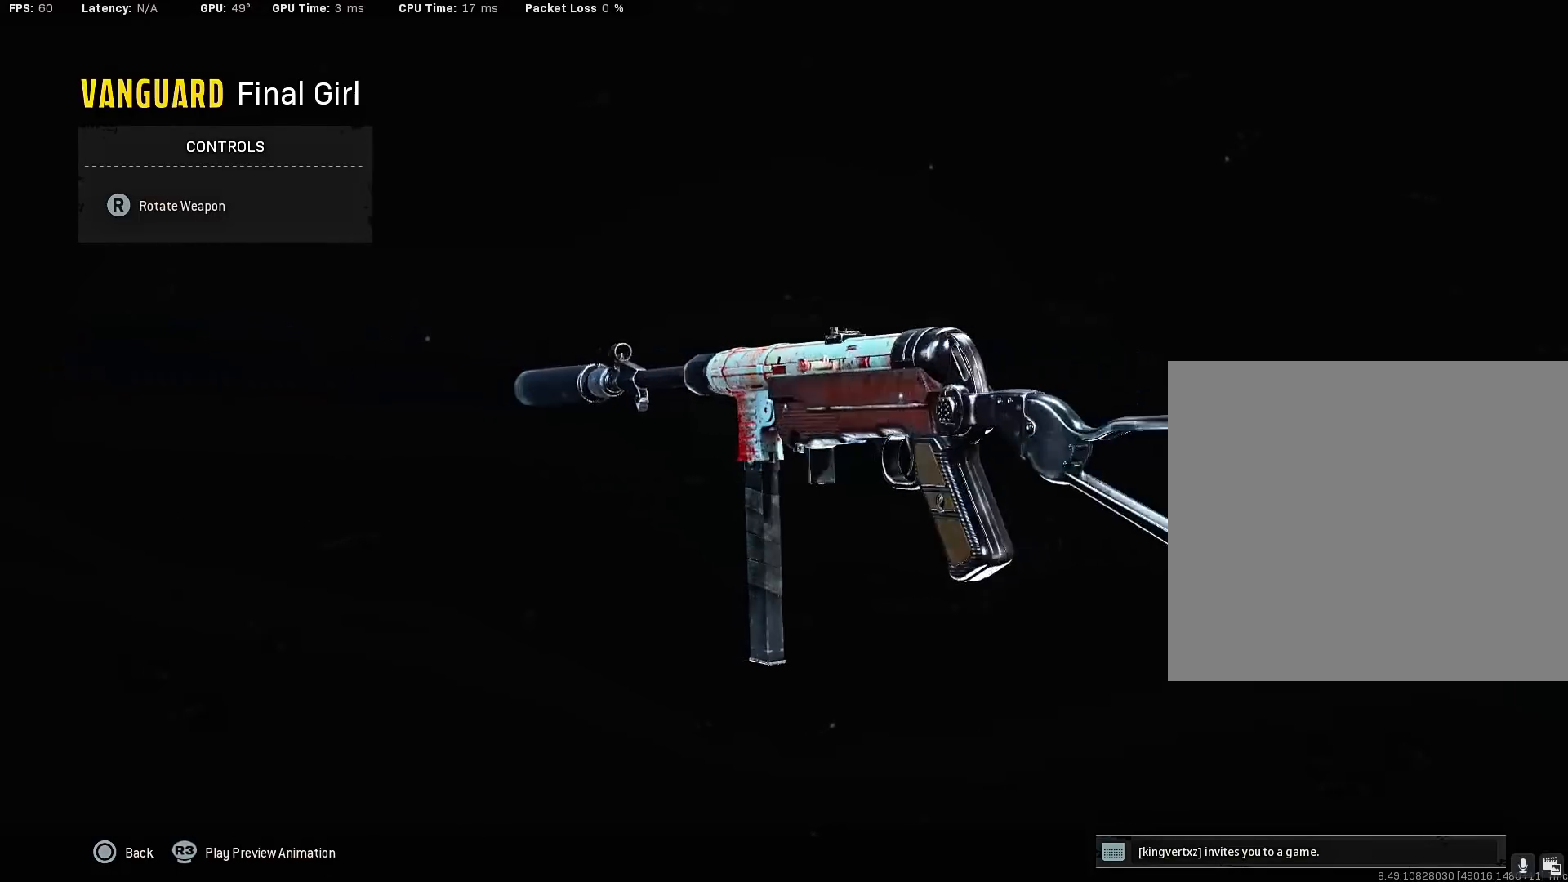
{"buttons": [], "left_stick": "center", "right_stick": "left", "events": []}
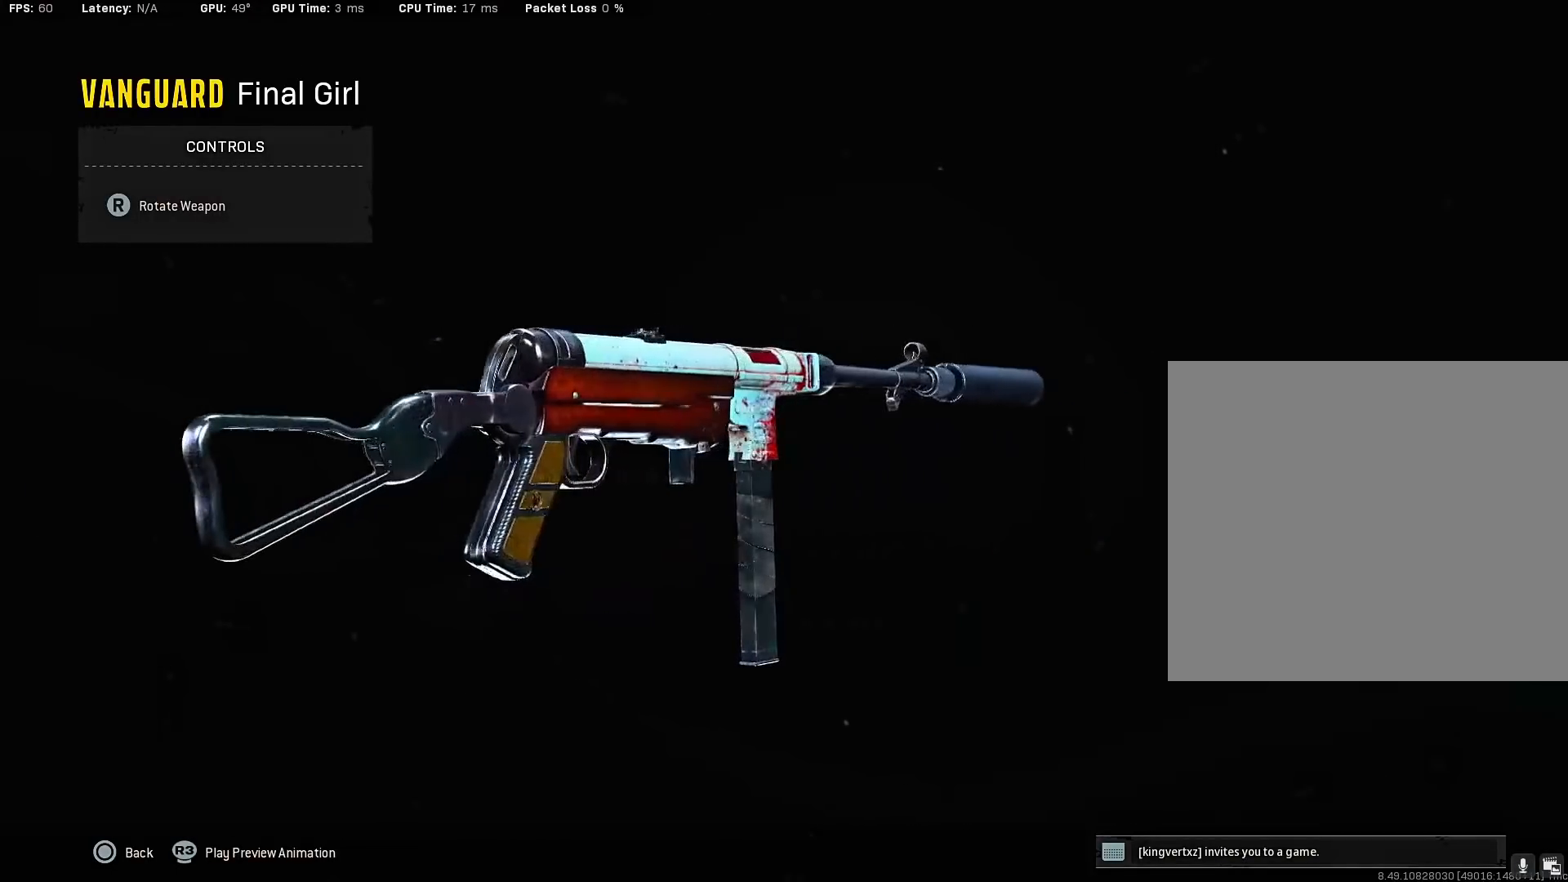
{"buttons": [], "left_stick": "center", "right_stick": "left", "events": []}
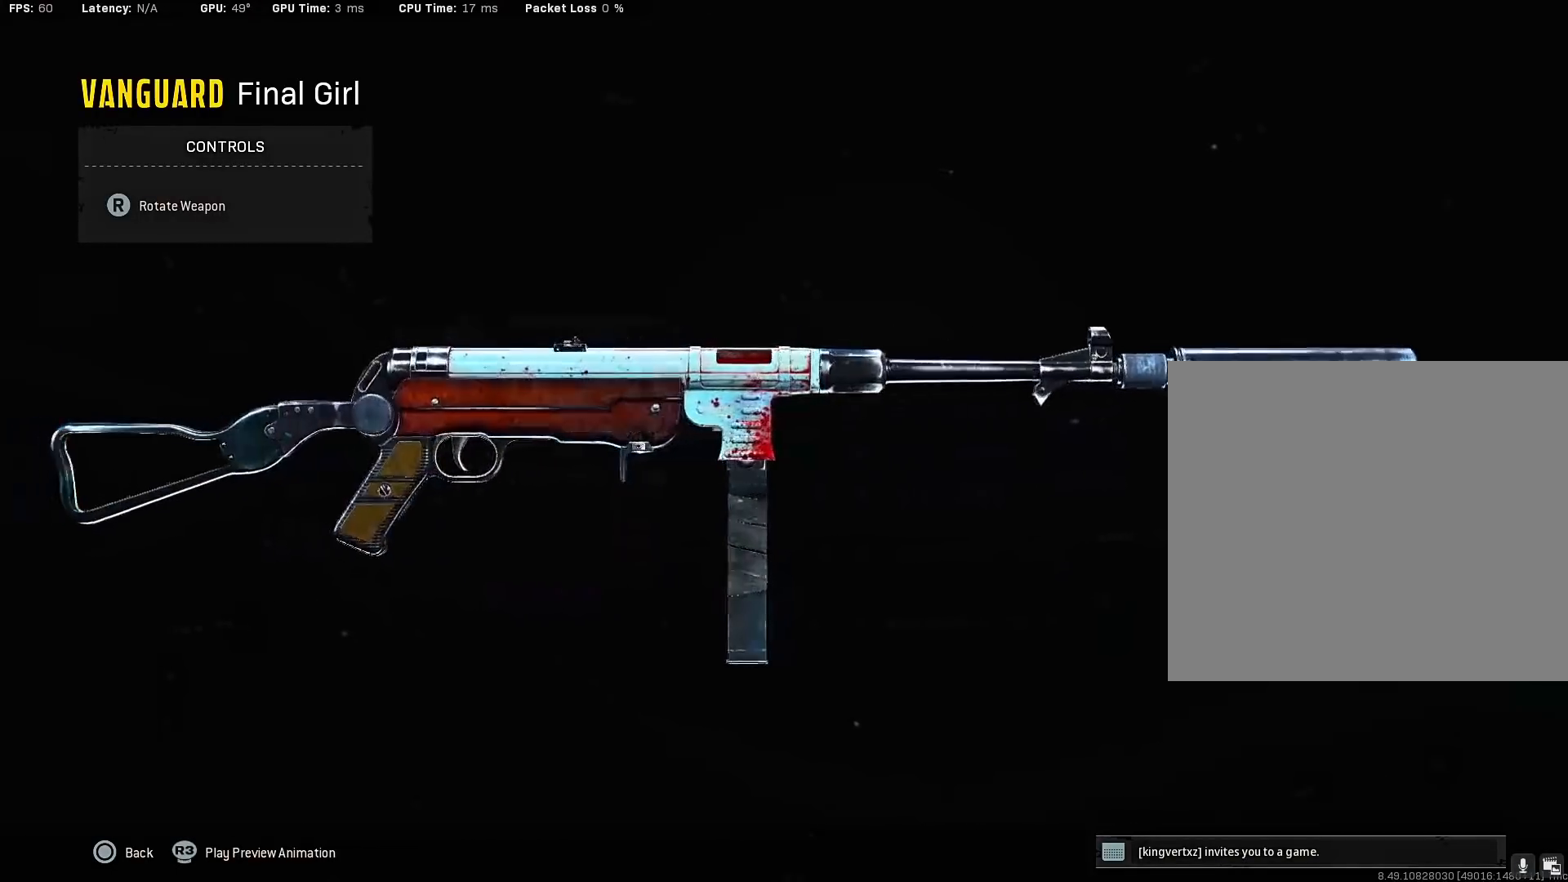
{"buttons": [], "left_stick": "center", "right_stick": "left", "events": []}
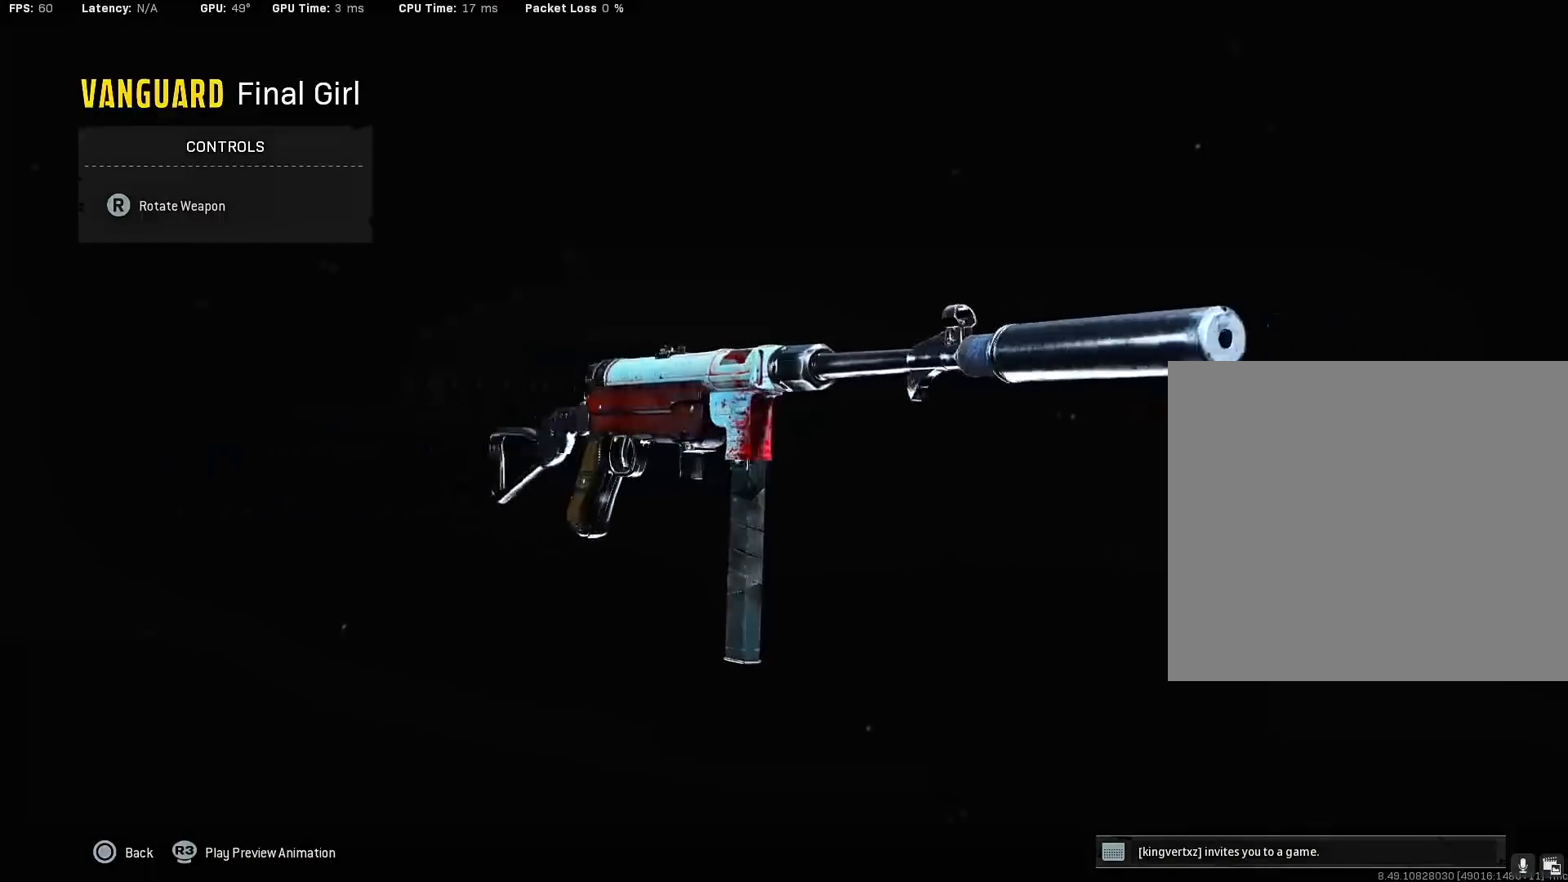
{"buttons": [], "left_stick": "center", "right_stick": "left", "events": []}
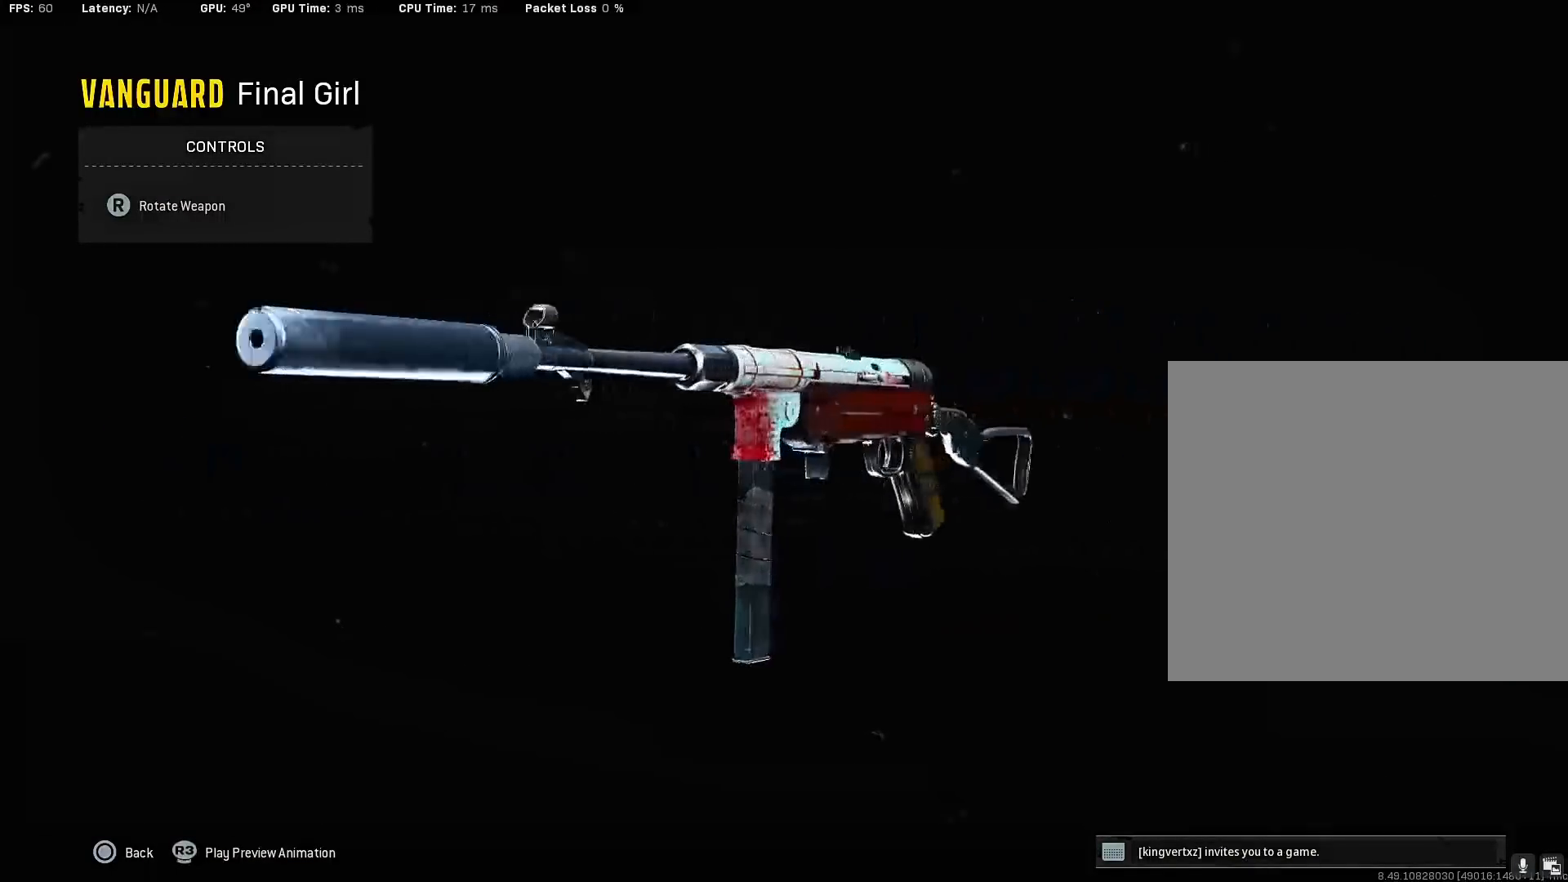
{"buttons": [], "left_stick": "center", "right_stick": "left", "events": []}
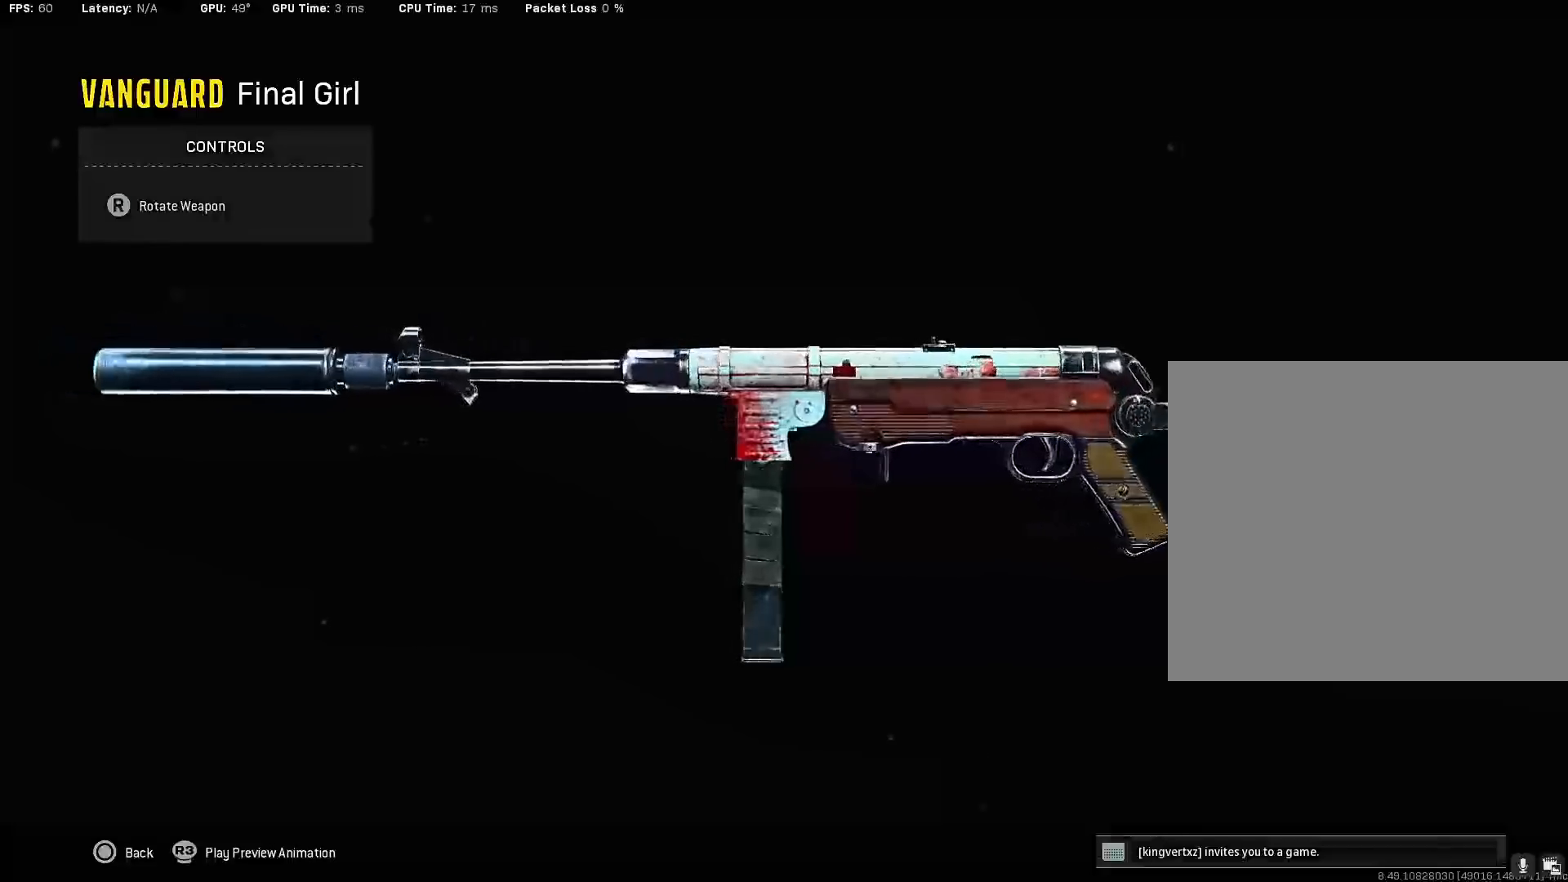
{"buttons": [], "left_stick": "center", "right_stick": "left", "events": []}
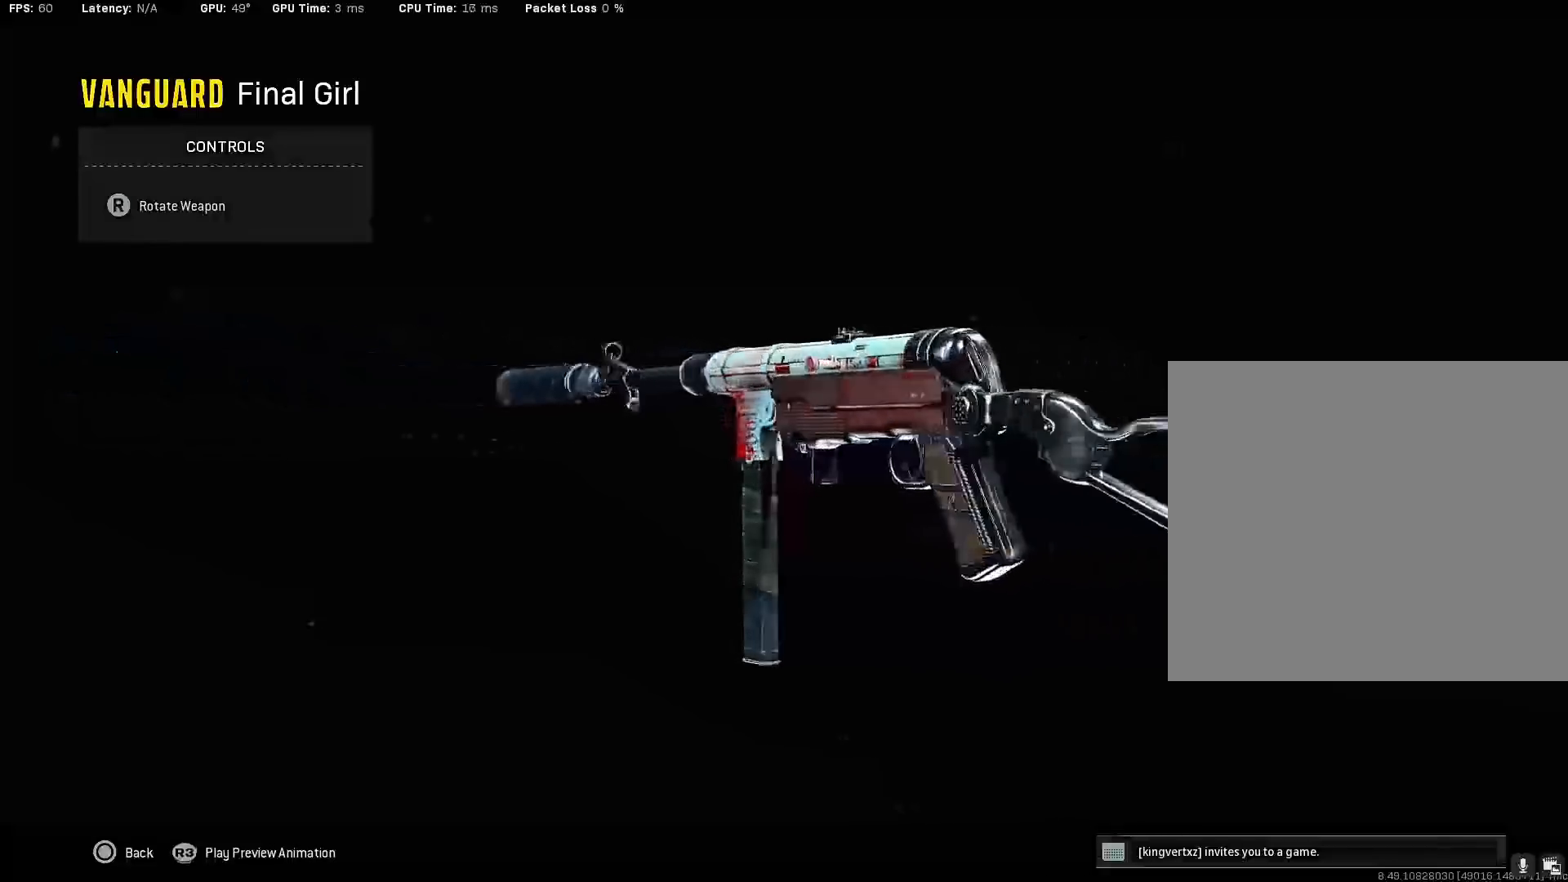
{"buttons": [], "left_stick": "center", "right_stick": "left", "events": []}
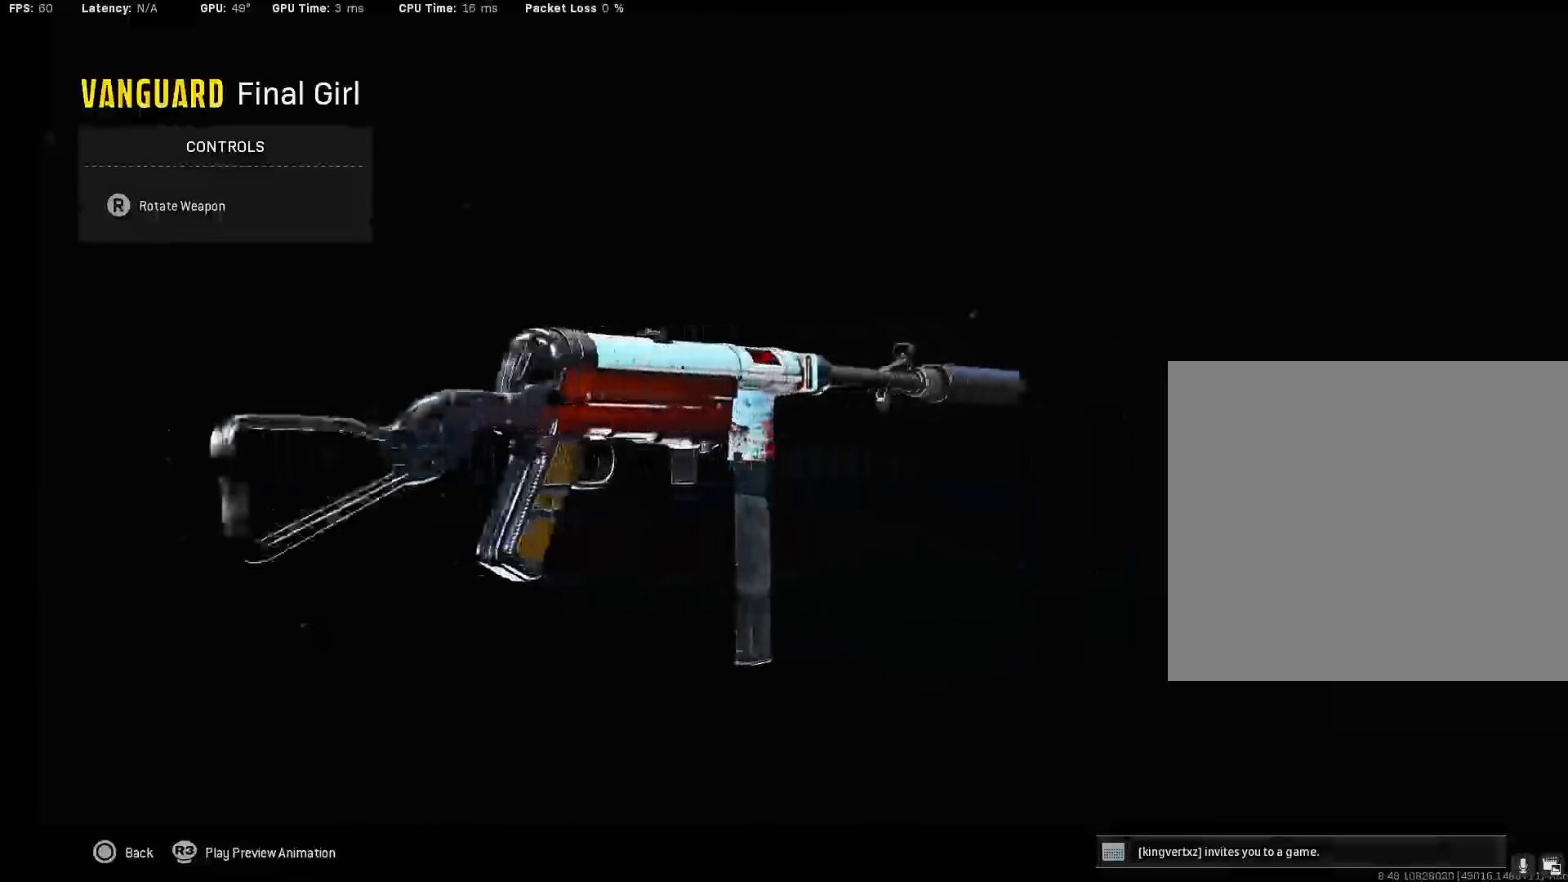
{"buttons": [], "left_stick": "center", "right_stick": "left", "events": []}
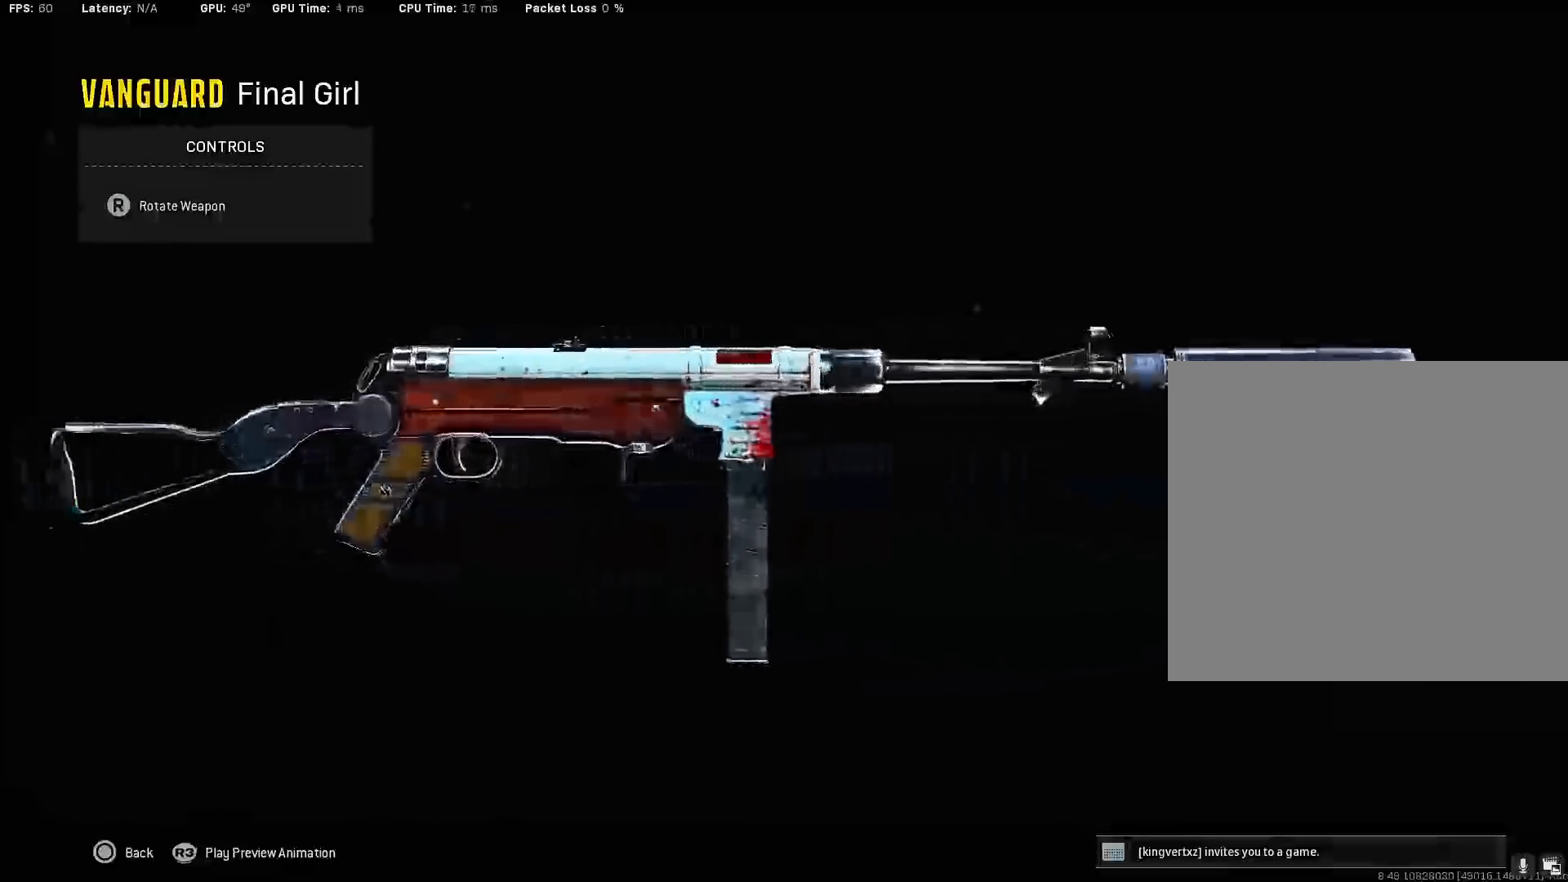
{"buttons": [], "left_stick": "center", "right_stick": "left", "events": []}
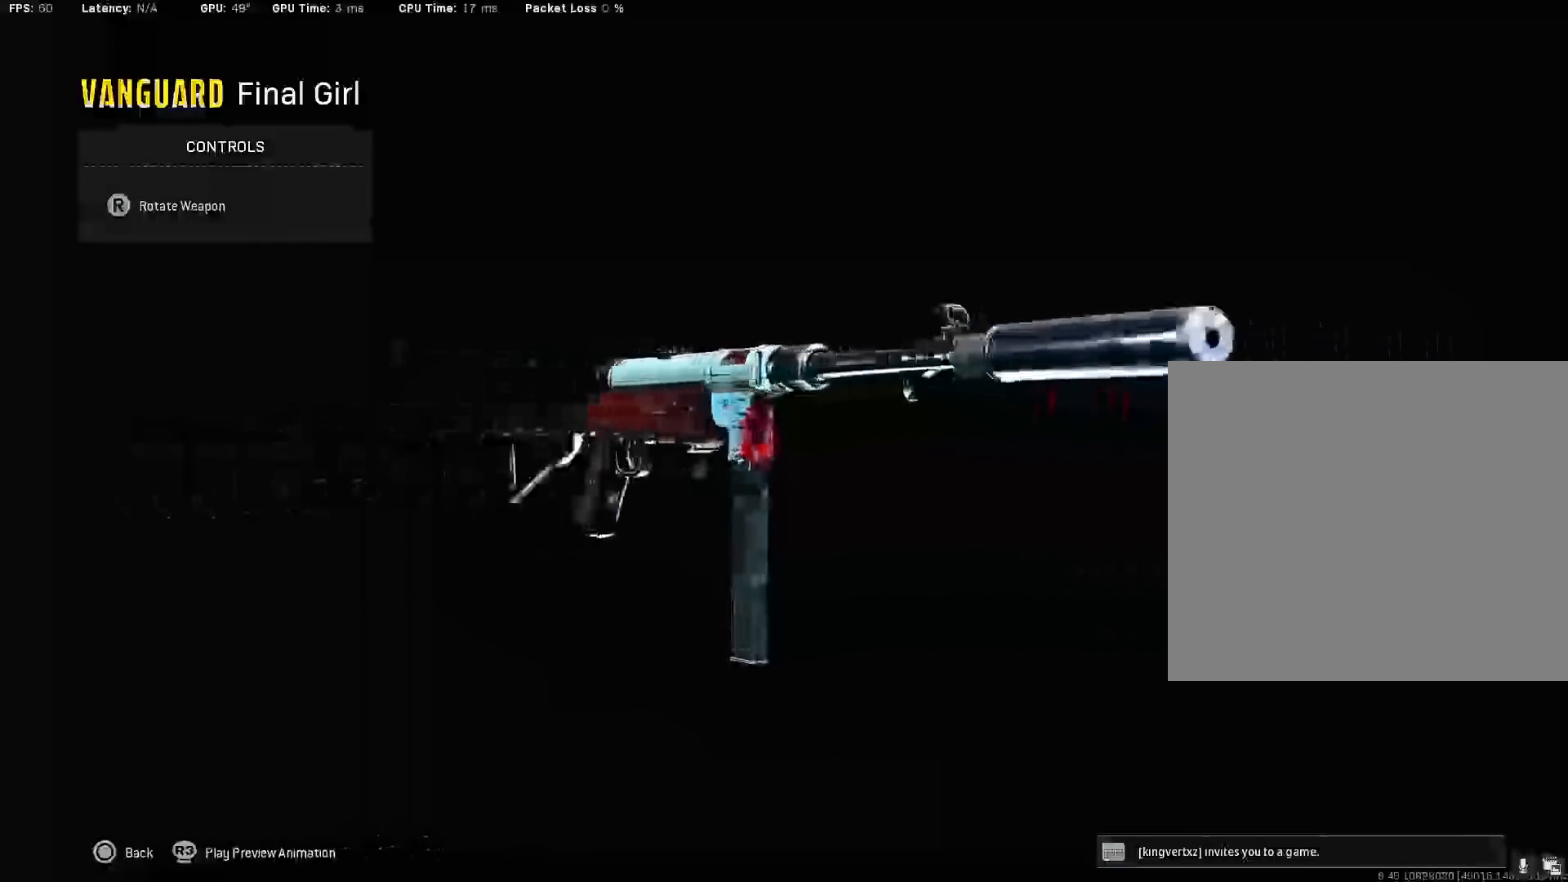
{"buttons": [], "left_stick": "center", "right_stick": "left", "events": []}
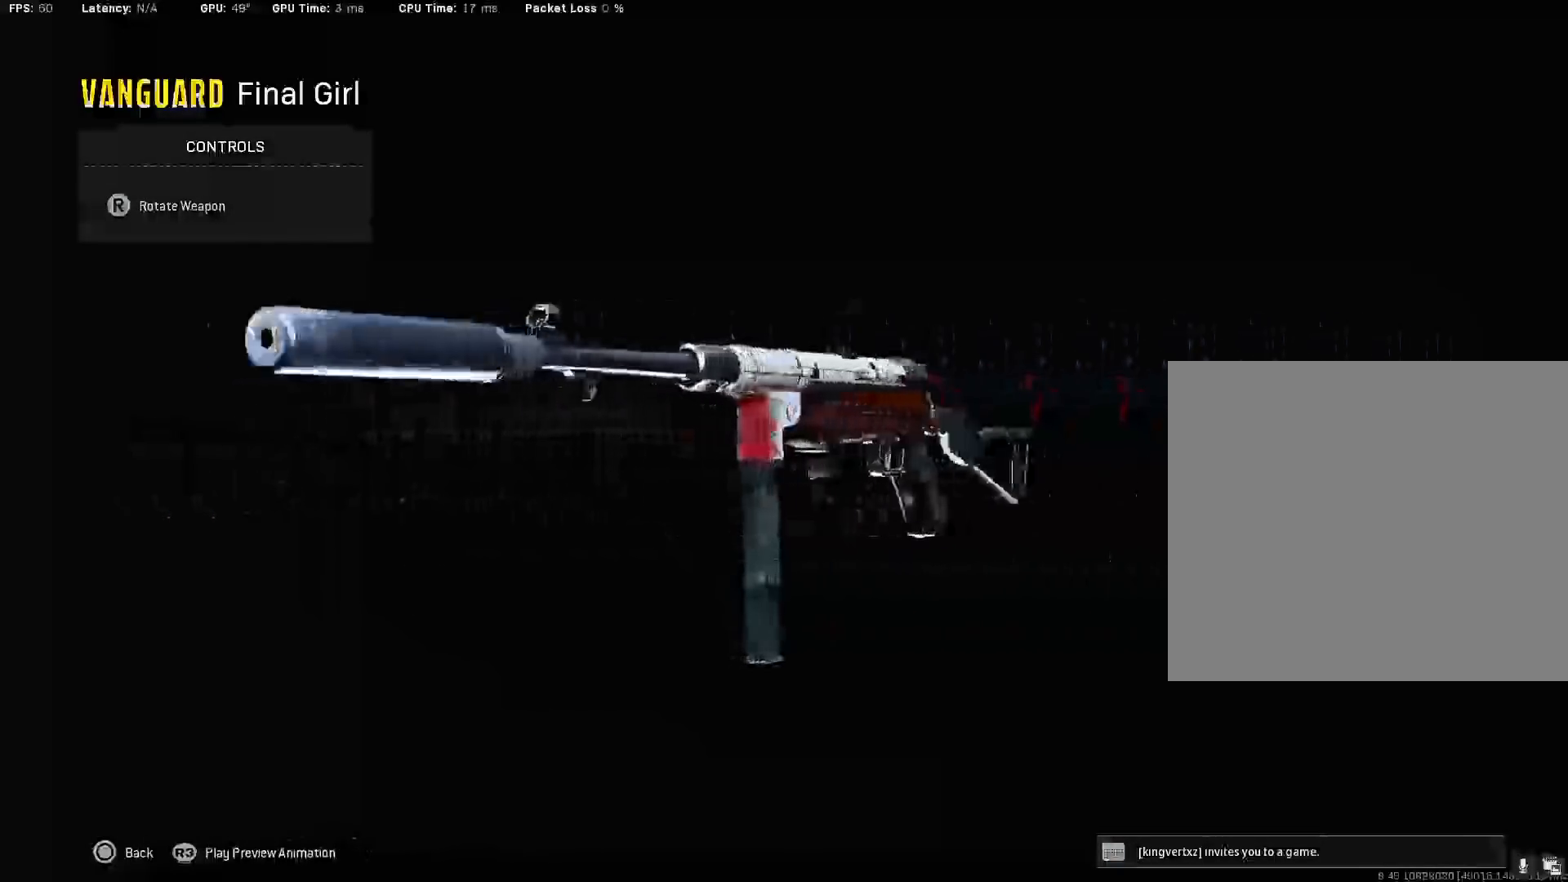
{"buttons": [], "left_stick": "center", "right_stick": "left", "events": []}
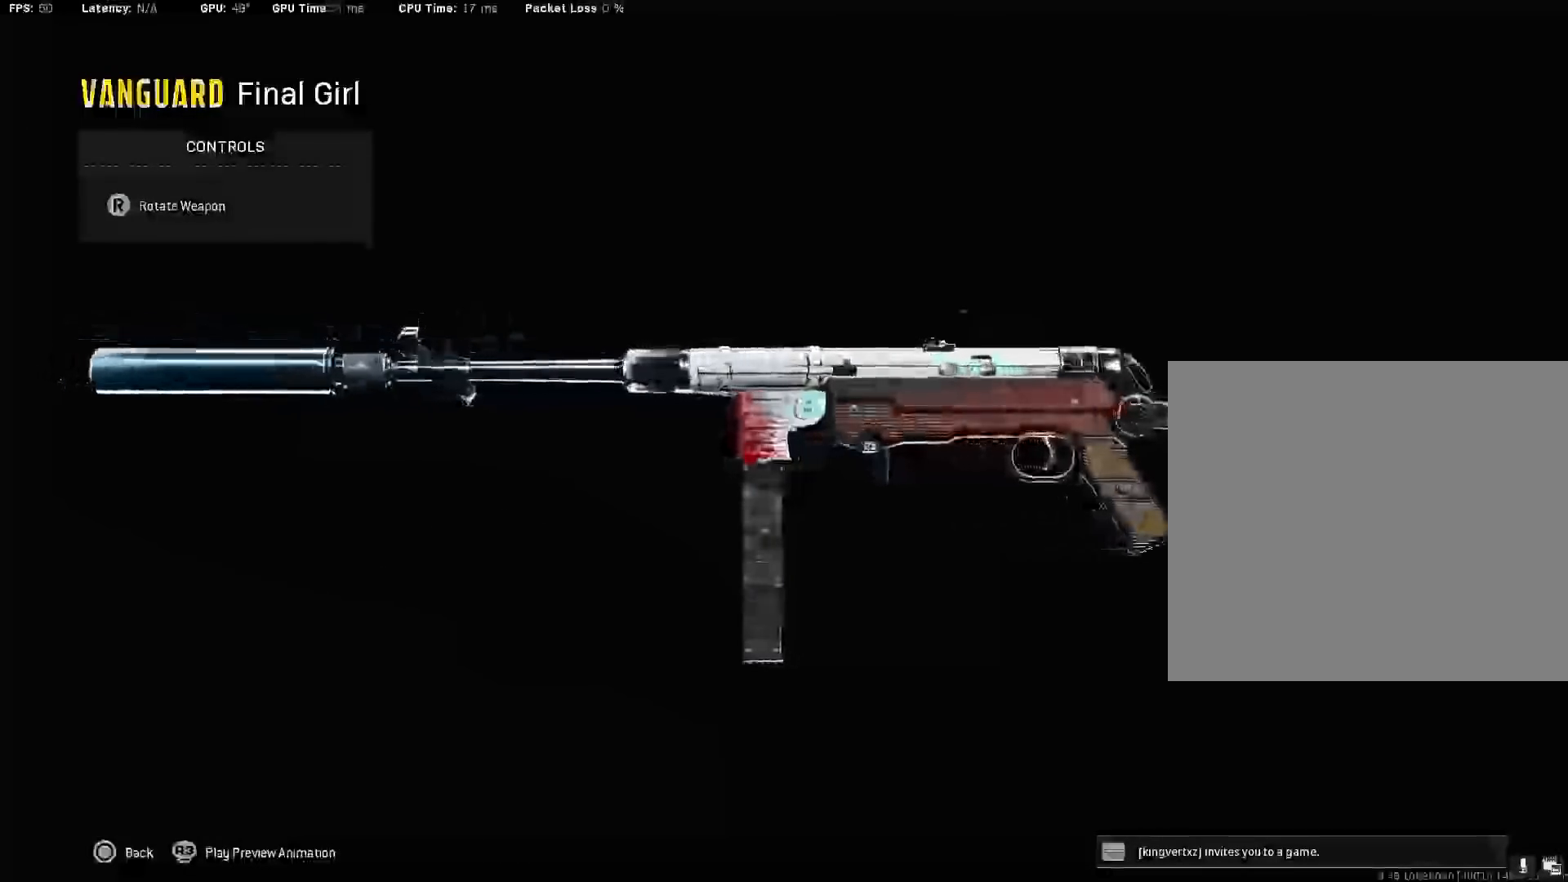
{"buttons": [], "left_stick": "center", "right_stick": "center", "events": [[367, "right_stick", "center"]]}
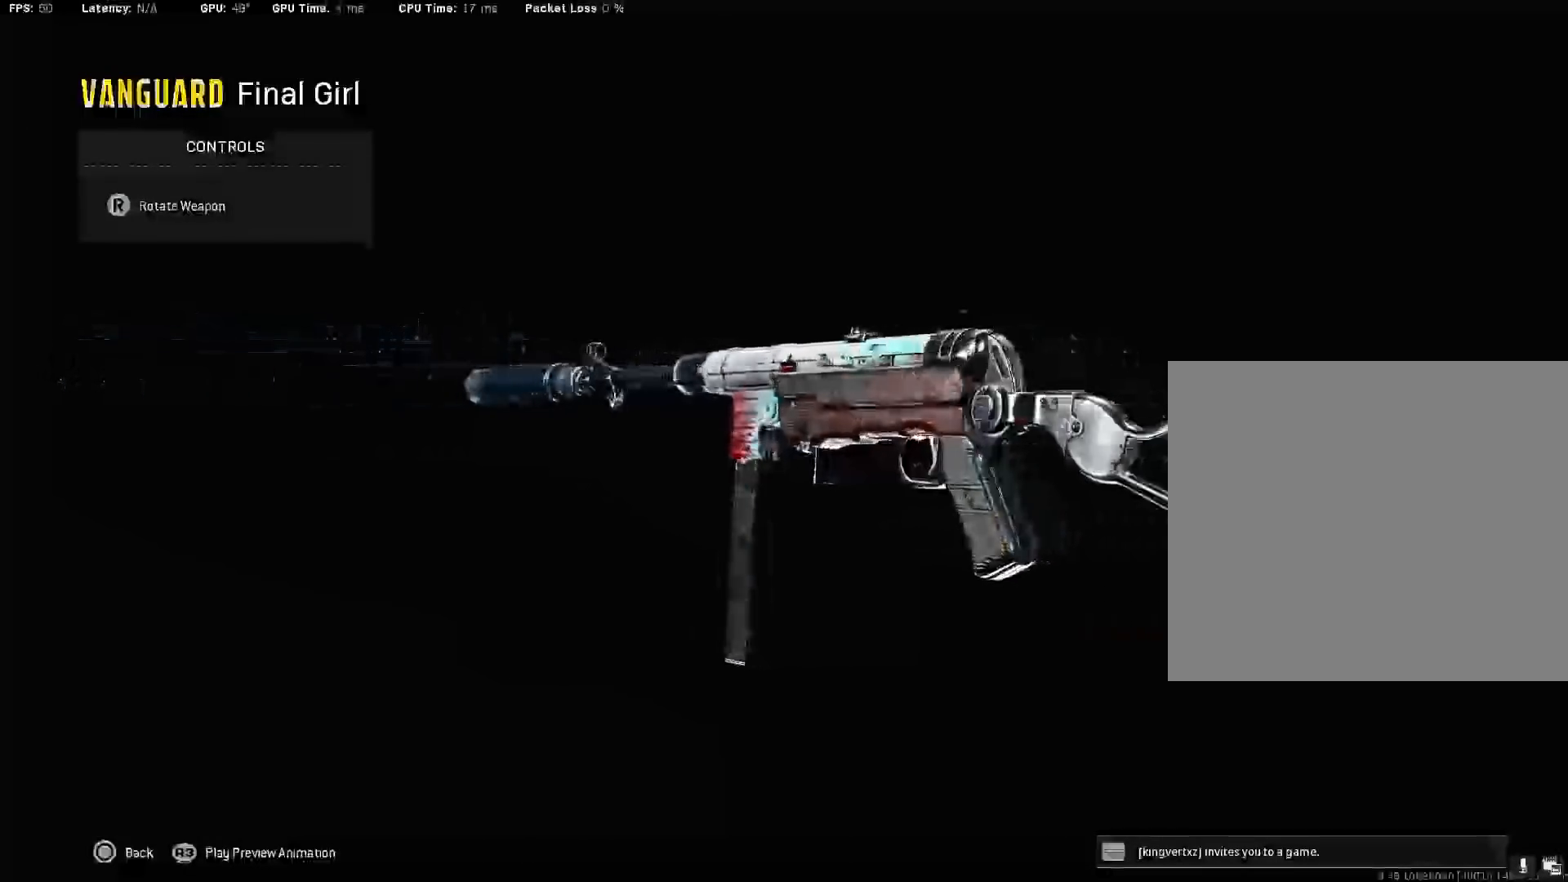
{"buttons": [], "left_stick": "up-left", "right_stick": "center", "events": [[167, "left_stick", "up"], [167, "right_stick", "up"], [217, "right_stick", "center"], [283, "left_stick", "up-left"]]}